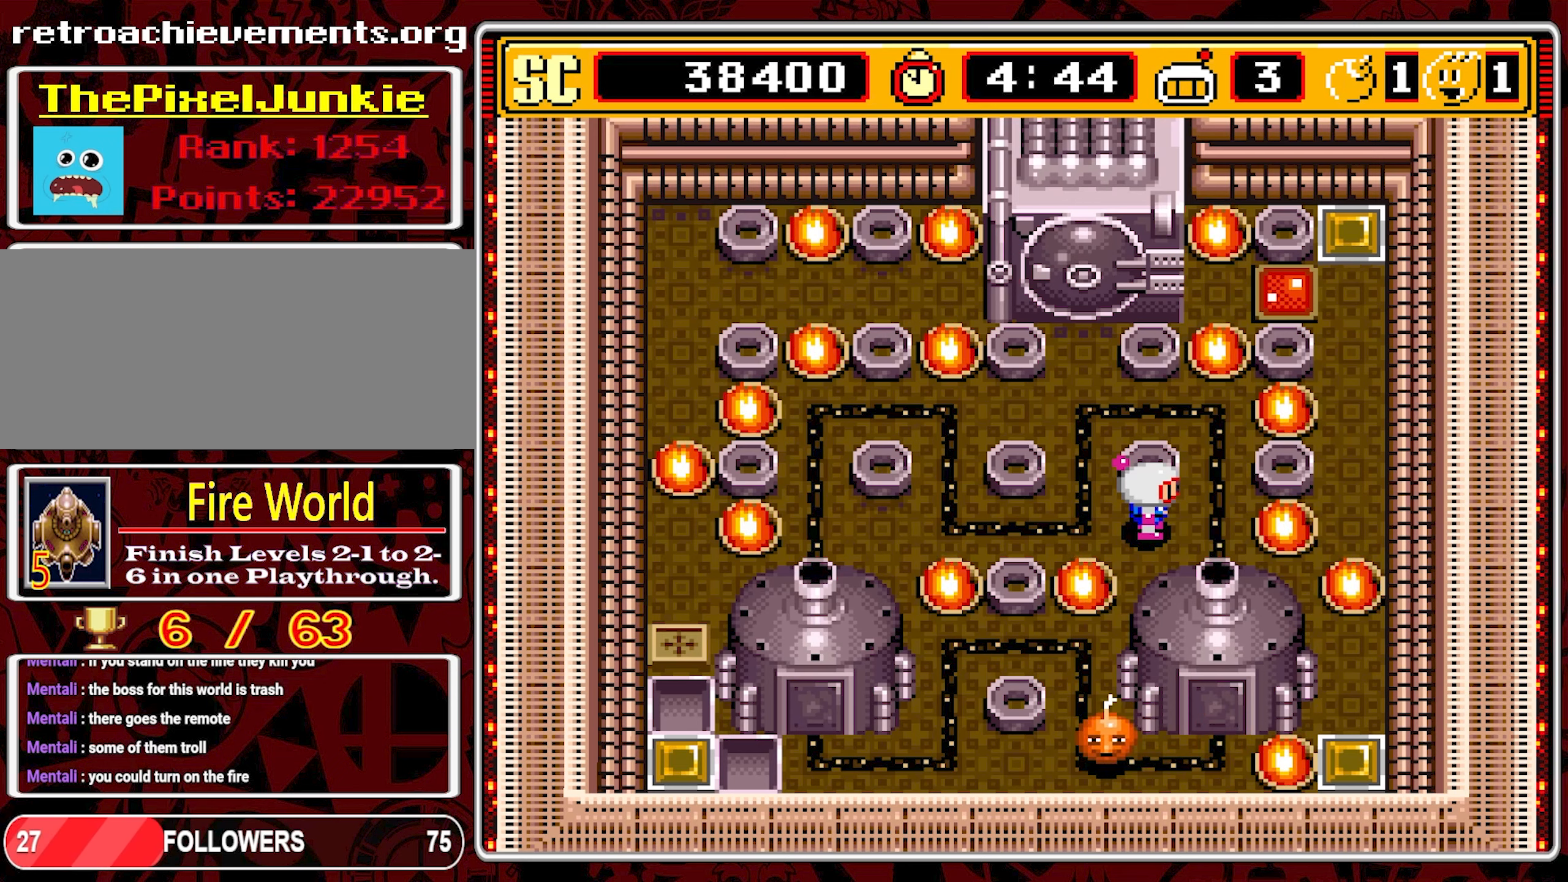
Gameplay with a controller (Nintendo layout); each line is a JSON object with the inputs held at the frame after it. "events" lists button and stick changes between this image and that frame as [ms after this image, input, new state], when the widget could be followed in between. Not read: L3 R3 X.
{"buttons": [], "events": [[150, "DPAD_RIGHT", "down"], [333, "DPAD_RIGHT", "up"]]}
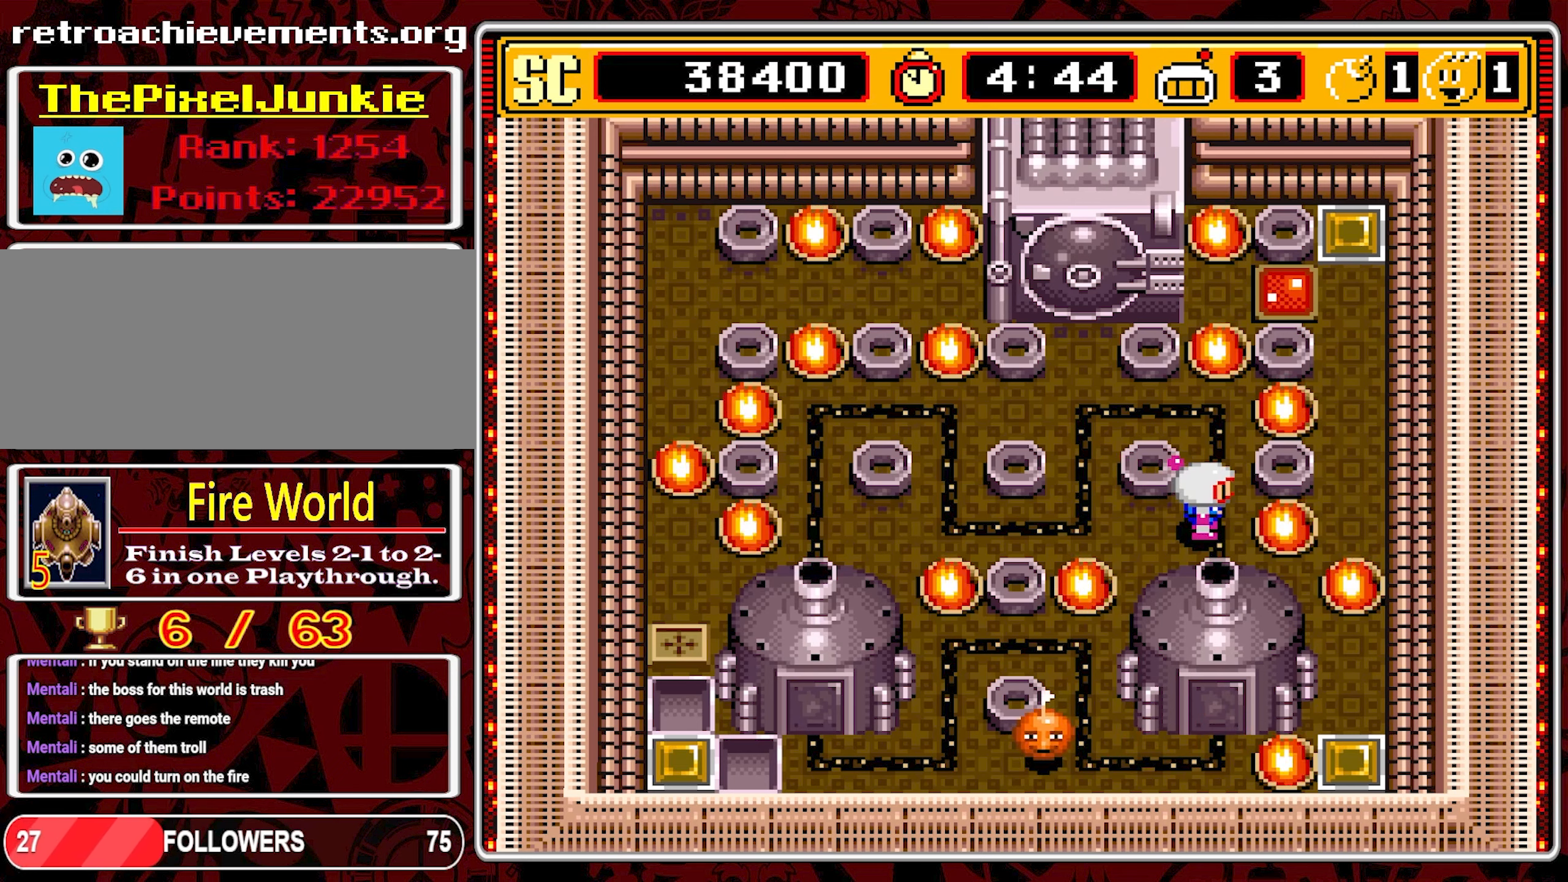
{"buttons": [], "events": [[16, "DPAD_UP", "down"], [350, "DPAD_UP", "up"]]}
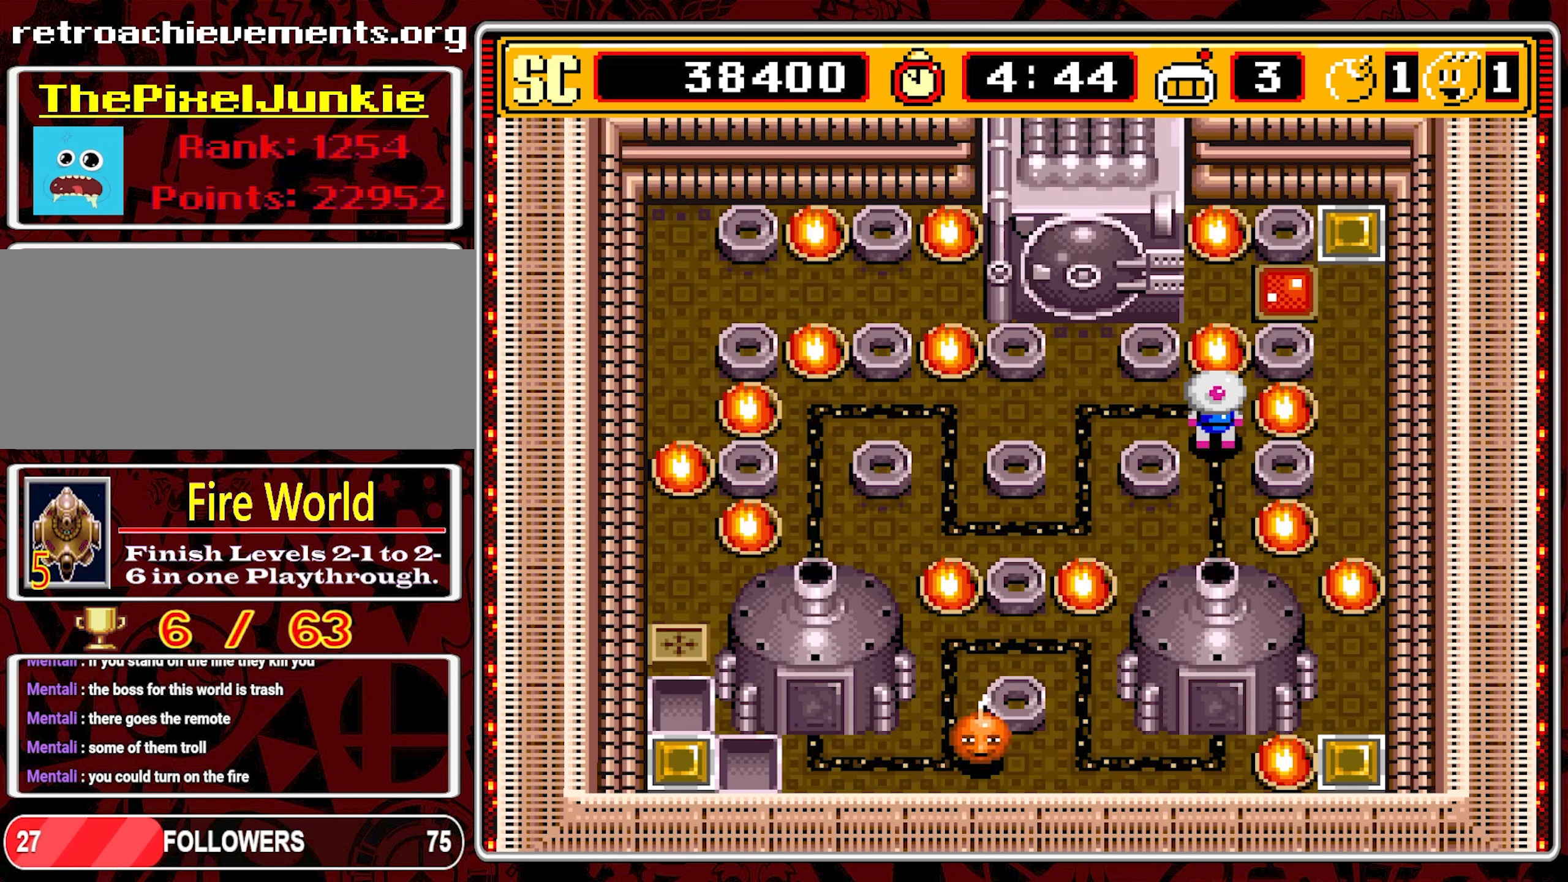
{"buttons": ["DPAD_LEFT"], "events": [[266, "DPAD_LEFT", "down"], [333, "DPAD_UP", "down"], [366, "DPAD_LEFT", "up"], [483, "DPAD_LEFT", "down"], [483, "DPAD_UP", "up"]]}
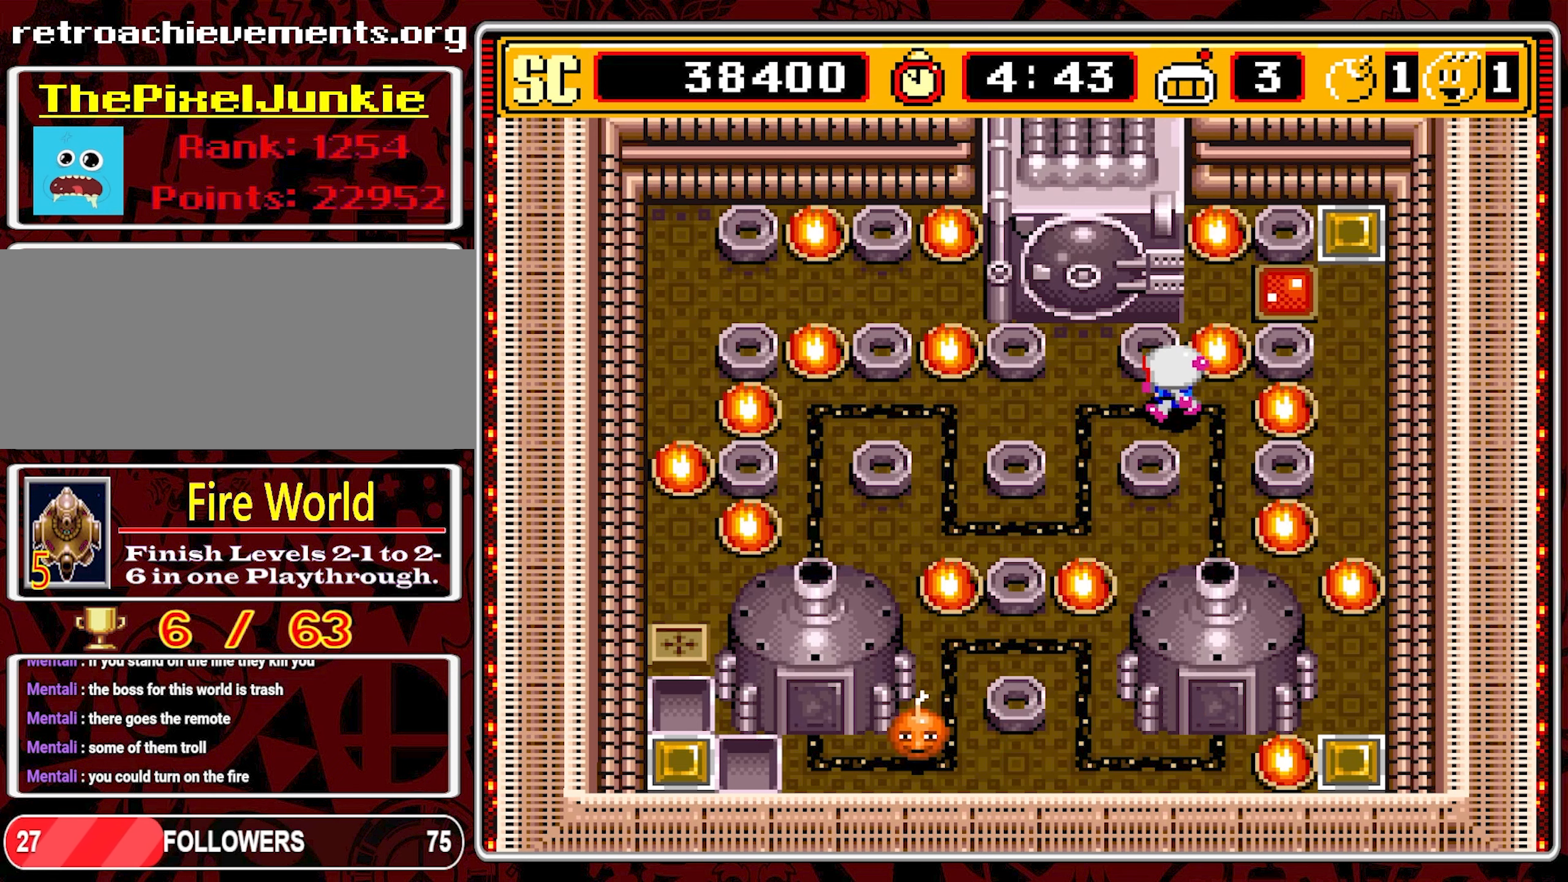
{"buttons": ["DPAD_LEFT"], "events": [[66, "DPAD_LEFT", "up"], [116, "DPAD_RIGHT", "down"], [283, "DPAD_RIGHT", "up"], [316, "A", "down"], [366, "DPAD_LEFT", "down"], [416, "A", "up"]]}
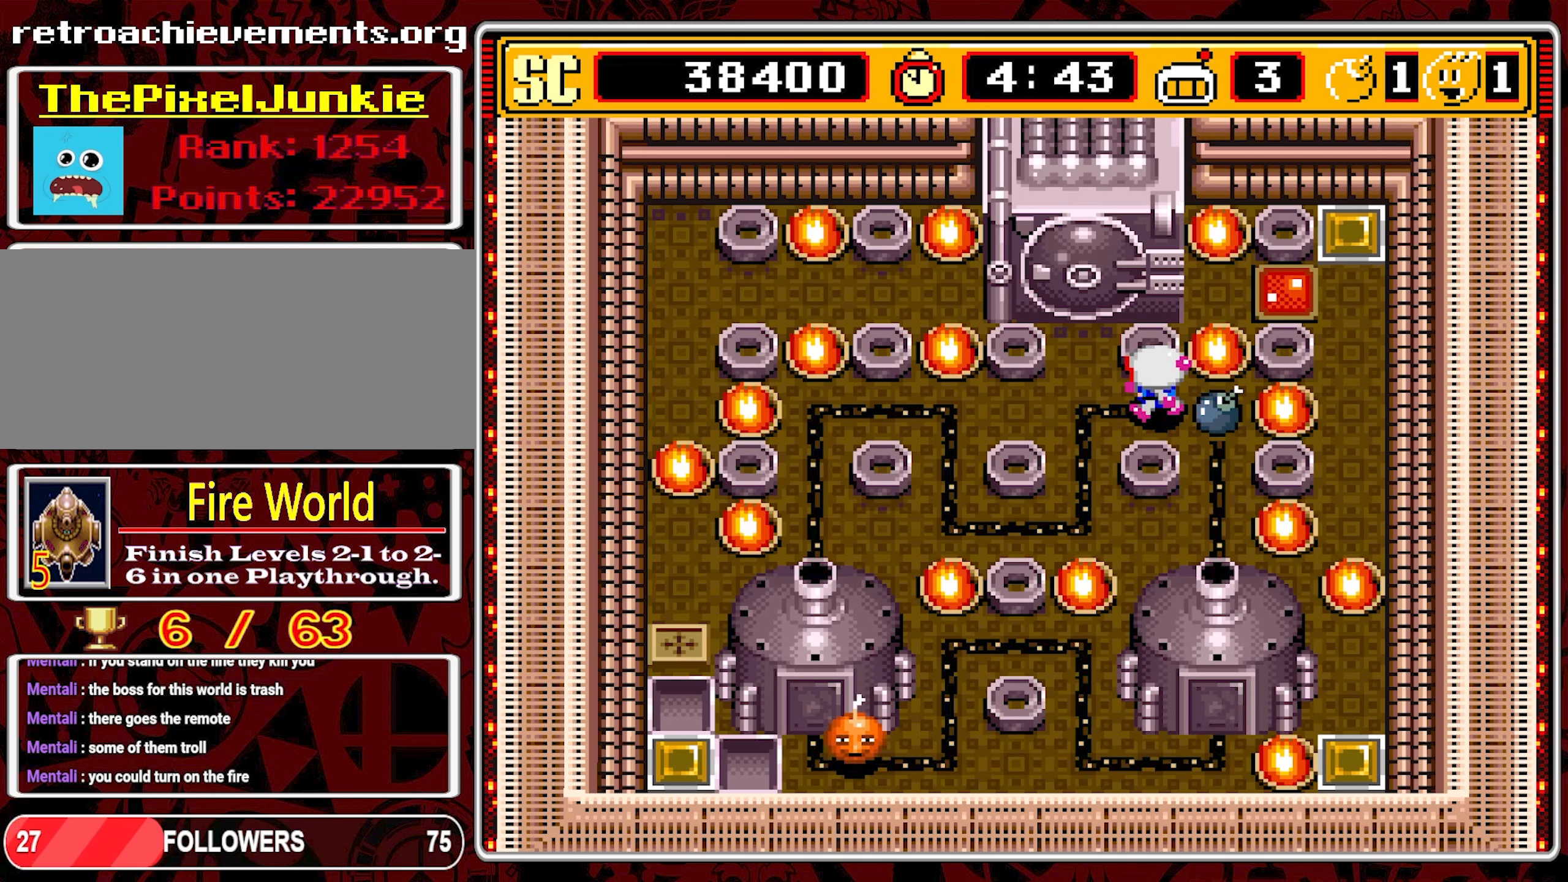
{"buttons": ["DPAD_DOWN"], "events": [[200, "DPAD_DOWN", "down"], [250, "DPAD_LEFT", "up"]]}
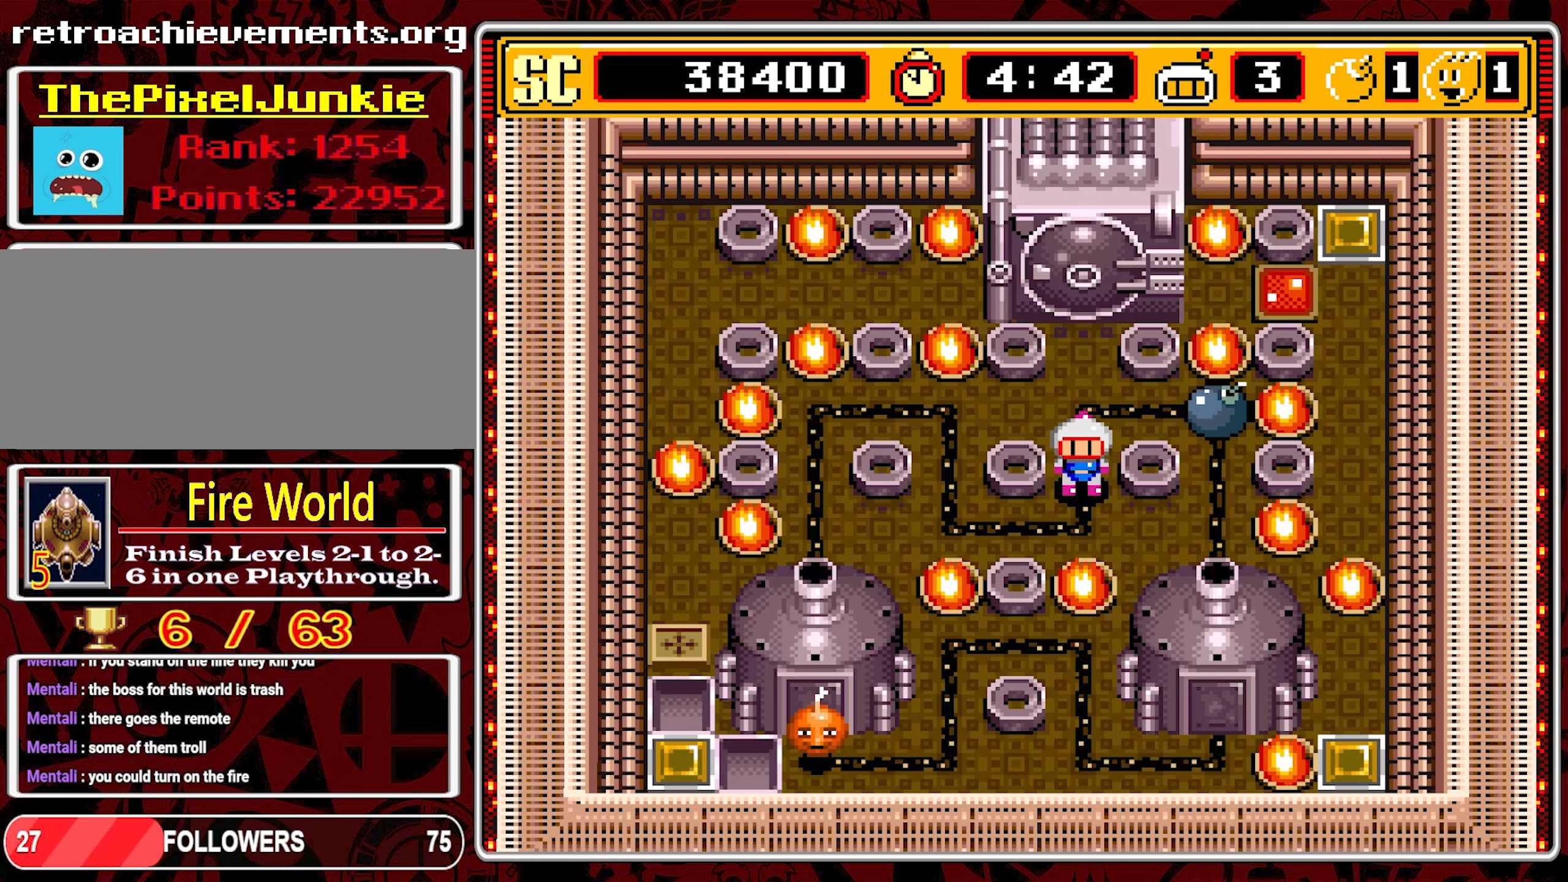
{"buttons": [], "events": [[183, "DPAD_RIGHT", "down"], [216, "DPAD_DOWN", "up"], [366, "DPAD_RIGHT", "up"]]}
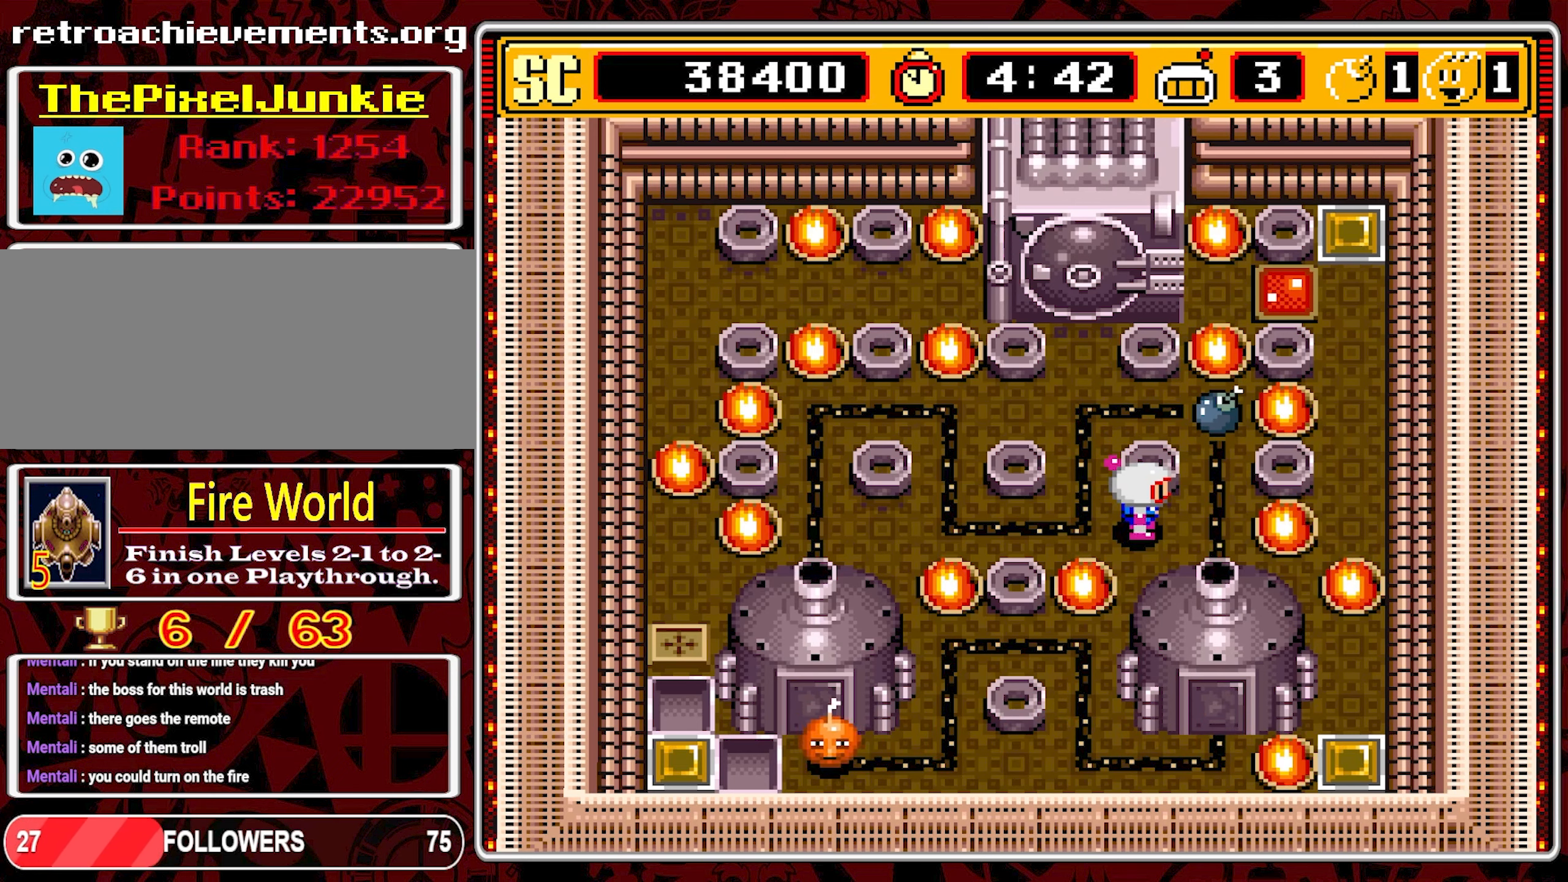
{"buttons": [], "events": []}
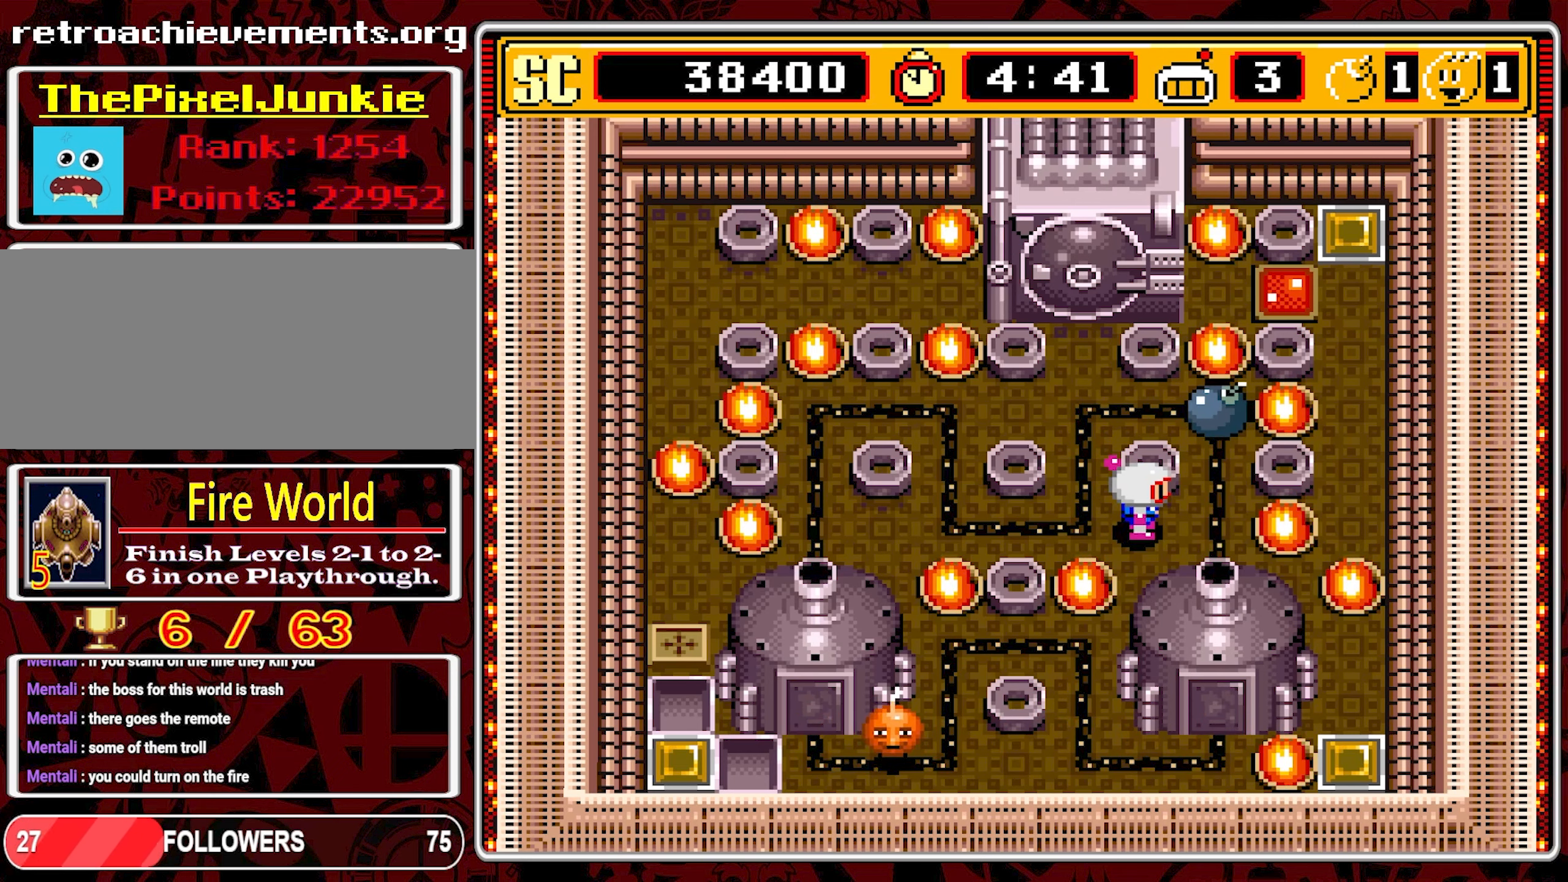
{"buttons": [], "events": []}
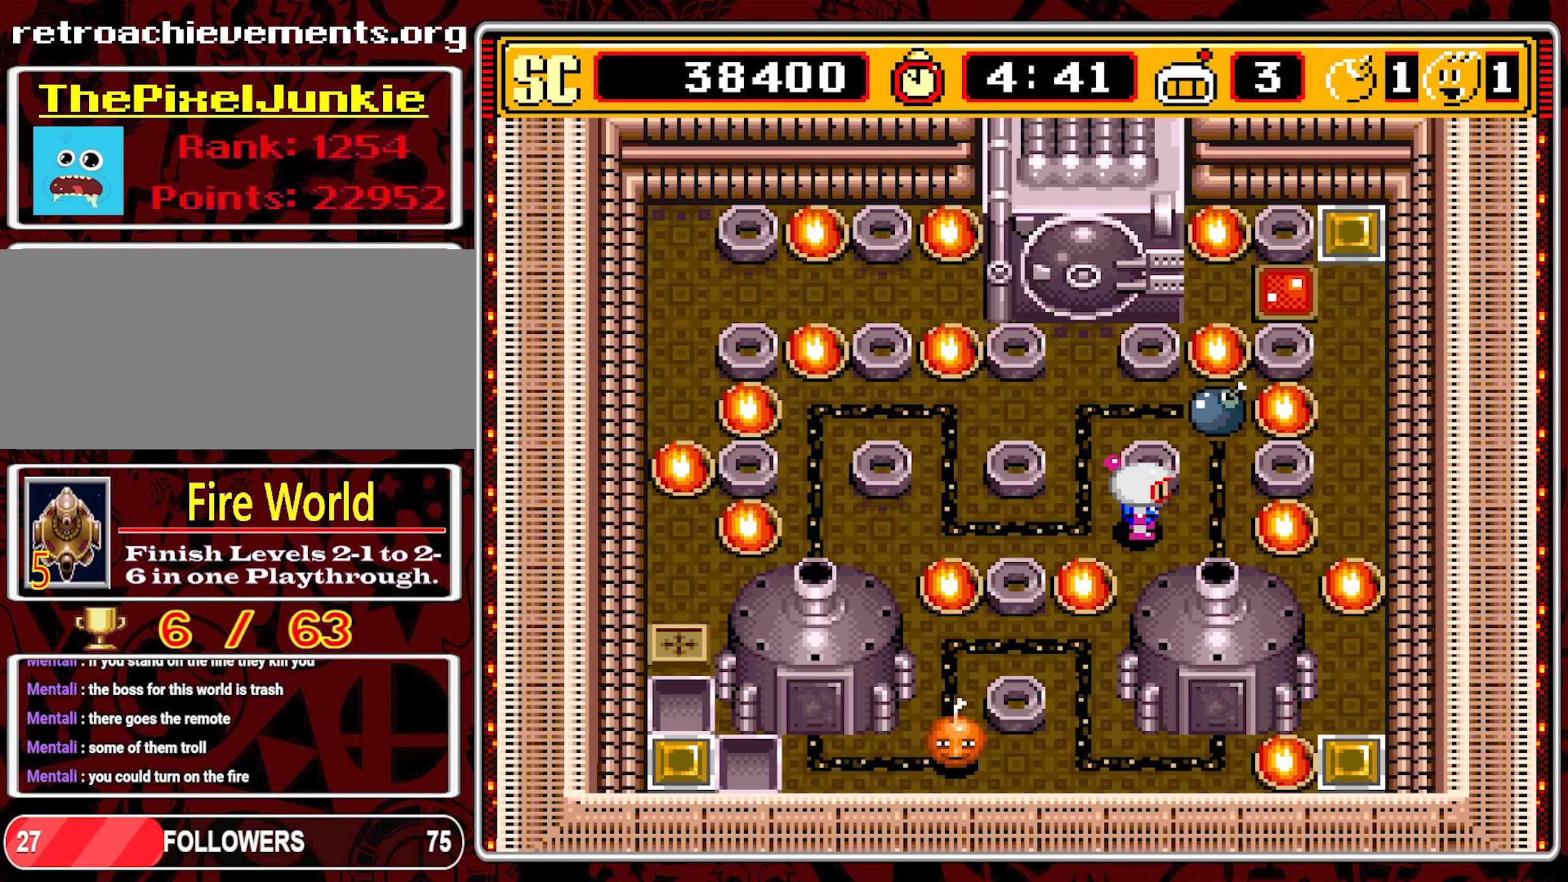
{"buttons": [], "events": []}
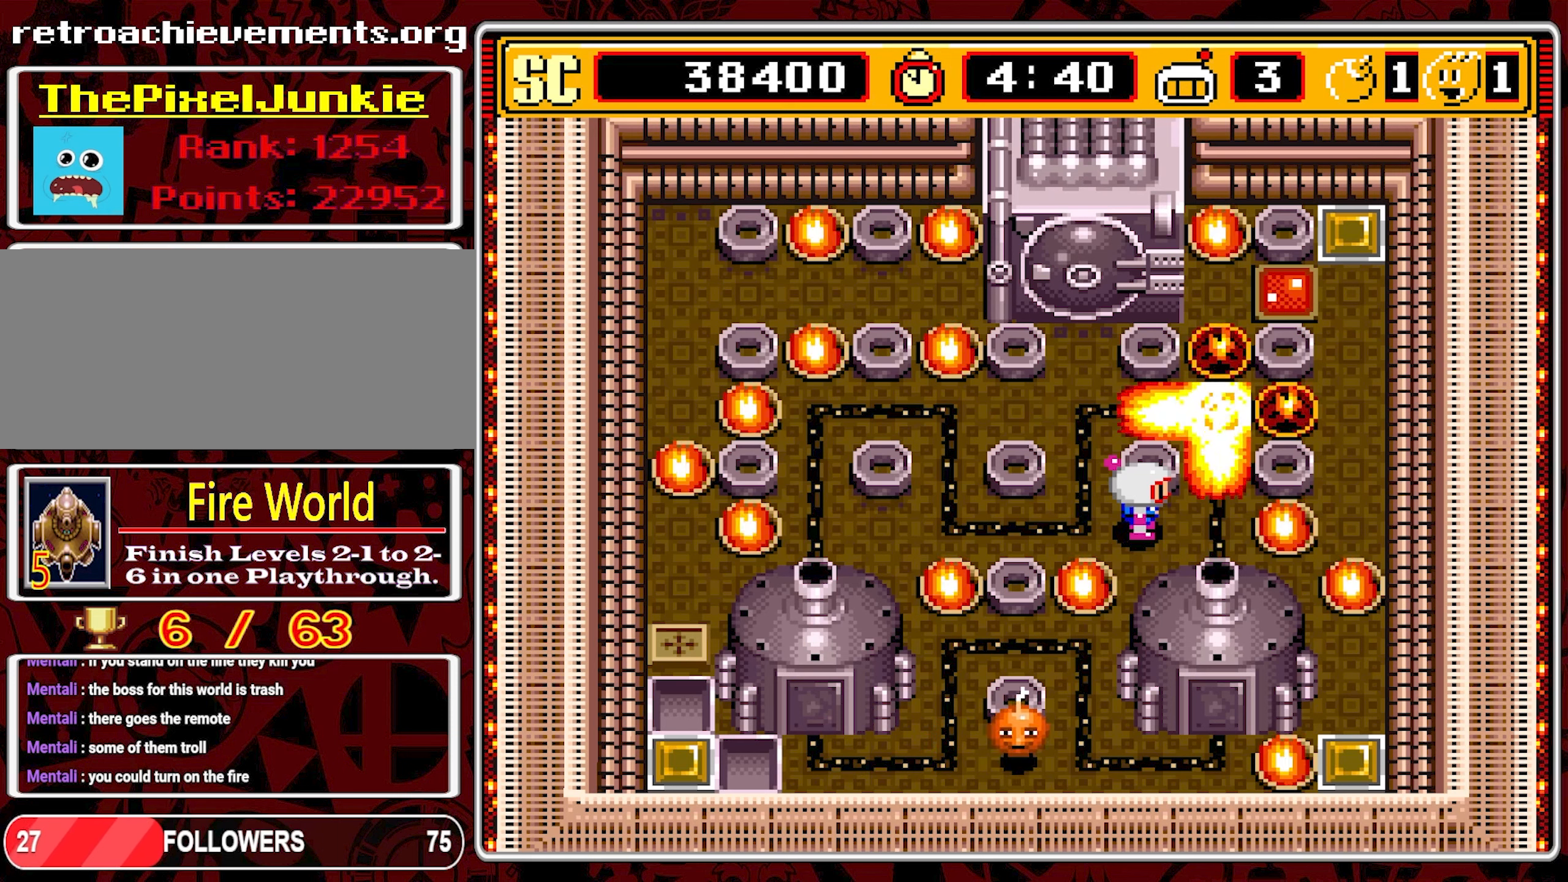
{"buttons": ["DPAD_UP"], "events": [[183, "DPAD_RIGHT", "down"], [450, "DPAD_RIGHT", "up"], [450, "DPAD_UP", "down"]]}
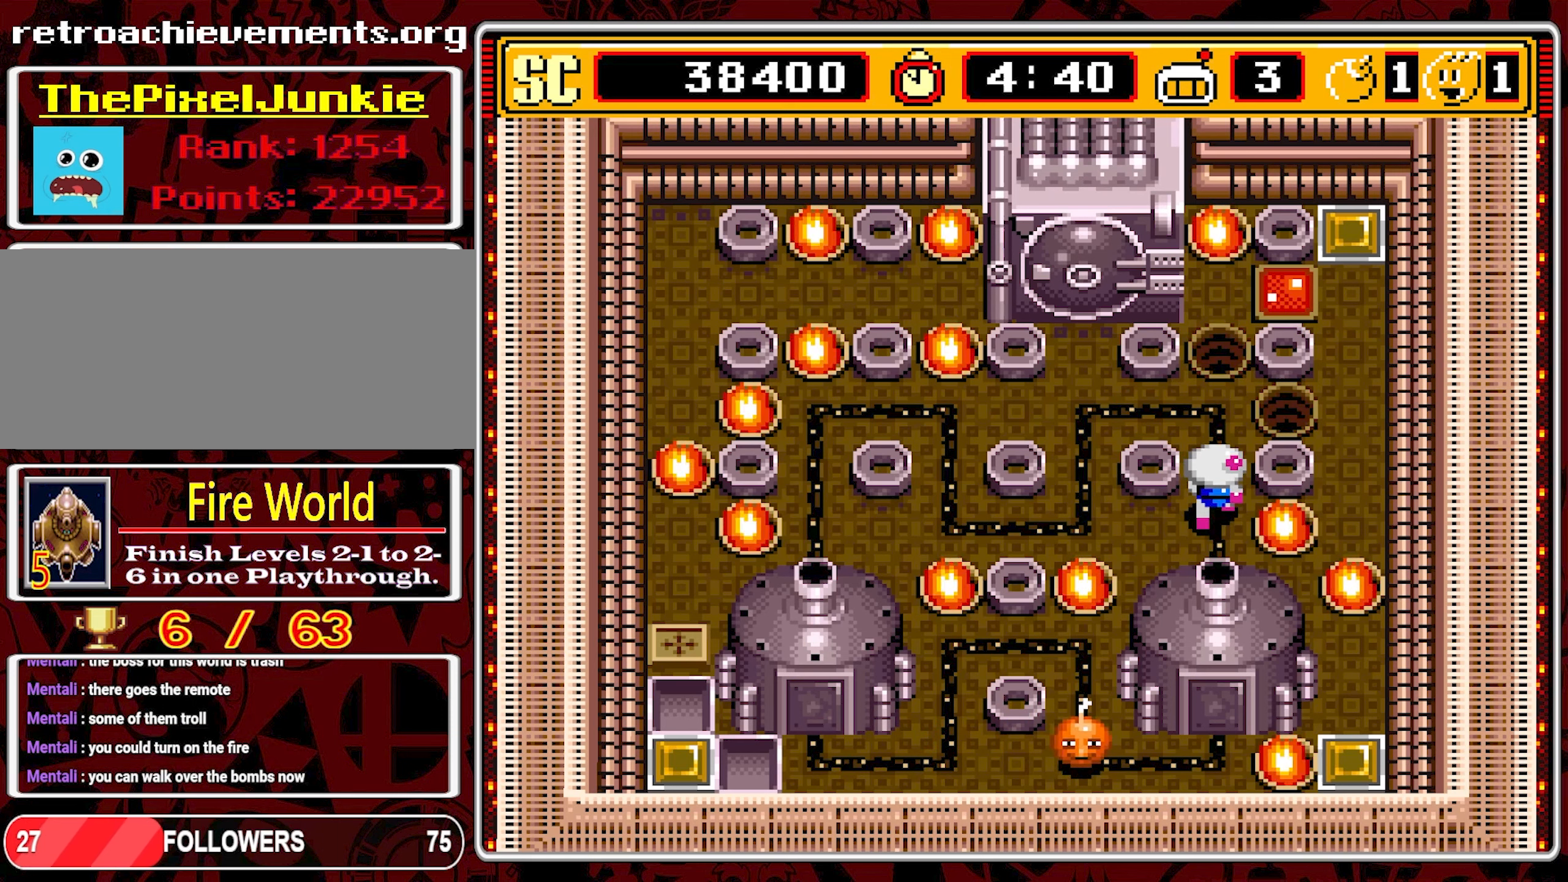
{"buttons": ["DPAD_RIGHT"], "events": [[267, "DPAD_RIGHT", "down"], [317, "DPAD_UP", "up"]]}
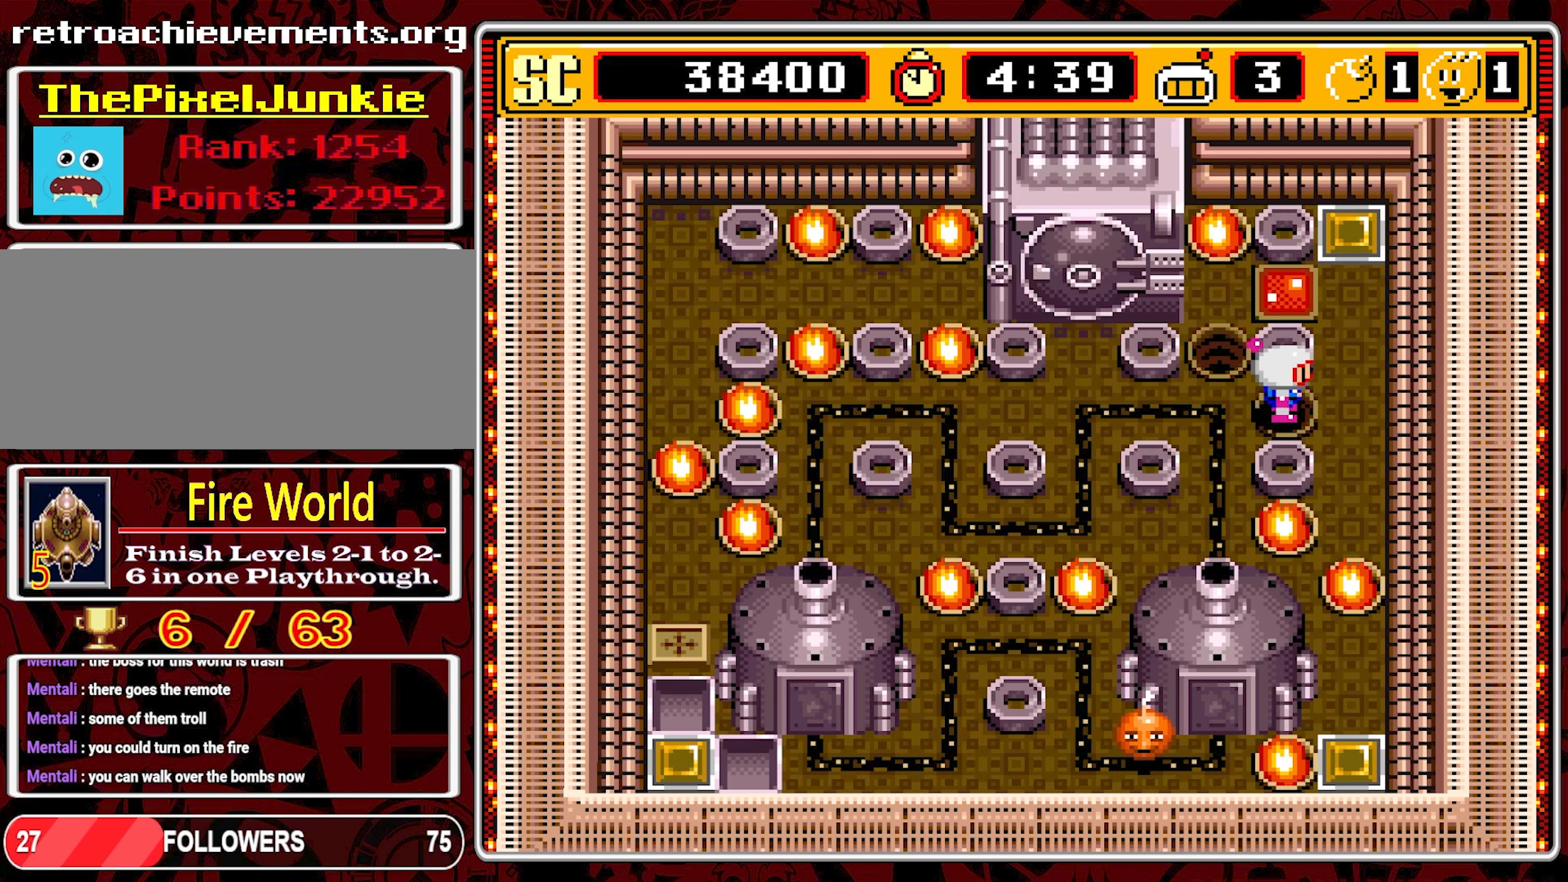
{"buttons": ["DPAD_UP"], "events": [[267, "DPAD_UP", "down"], [283, "DPAD_RIGHT", "up"]]}
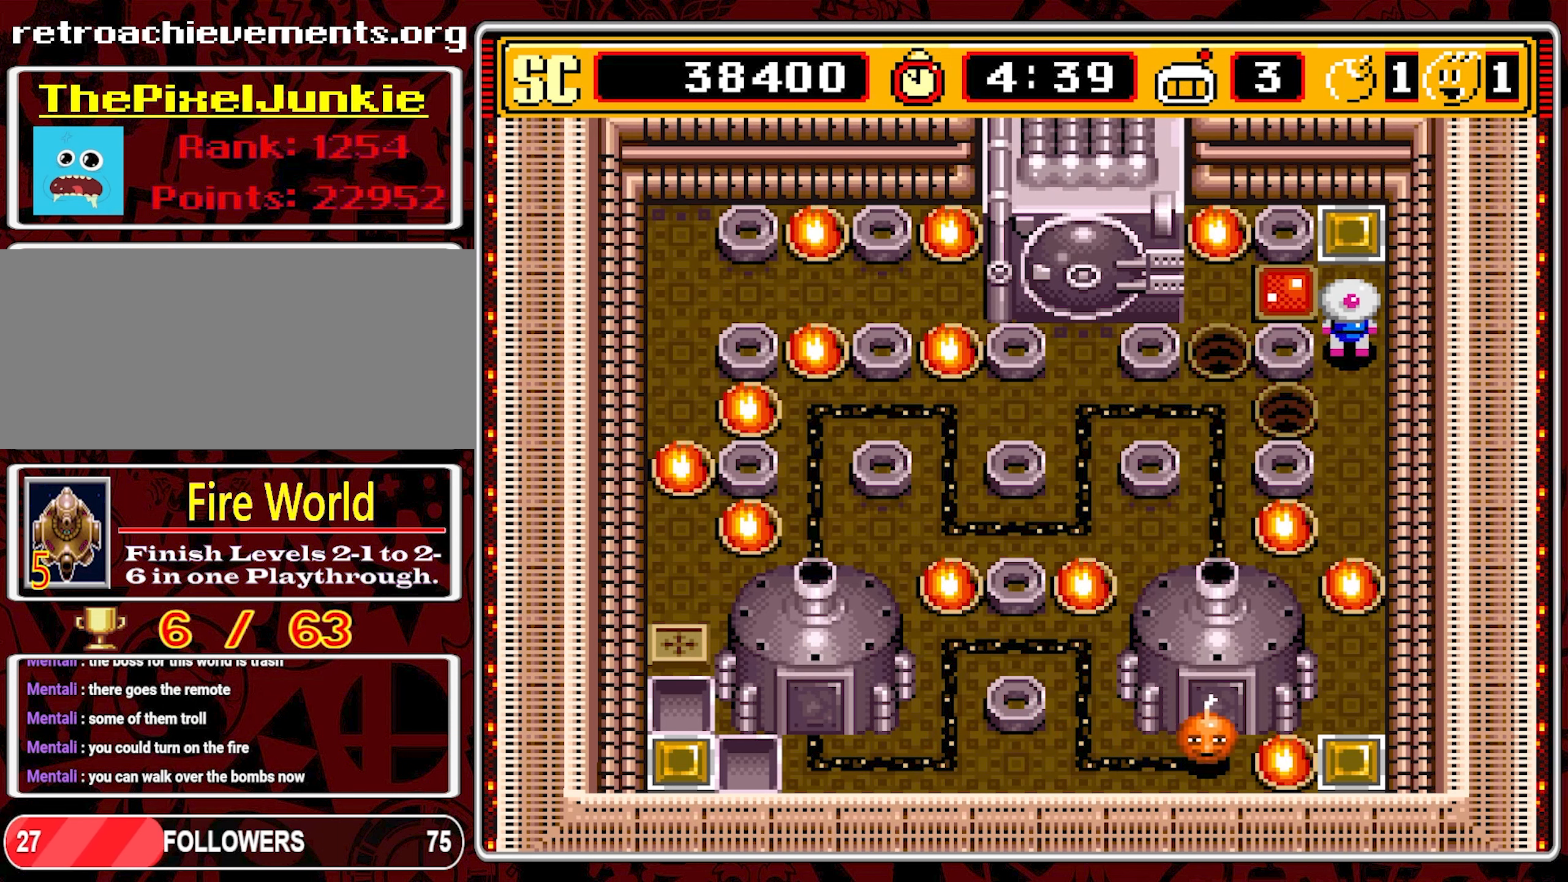
{"buttons": ["DPAD_DOWN"], "events": [[150, "DPAD_UP", "up"], [167, "A", "down"], [250, "DPAD_DOWN", "down"], [267, "A", "up"]]}
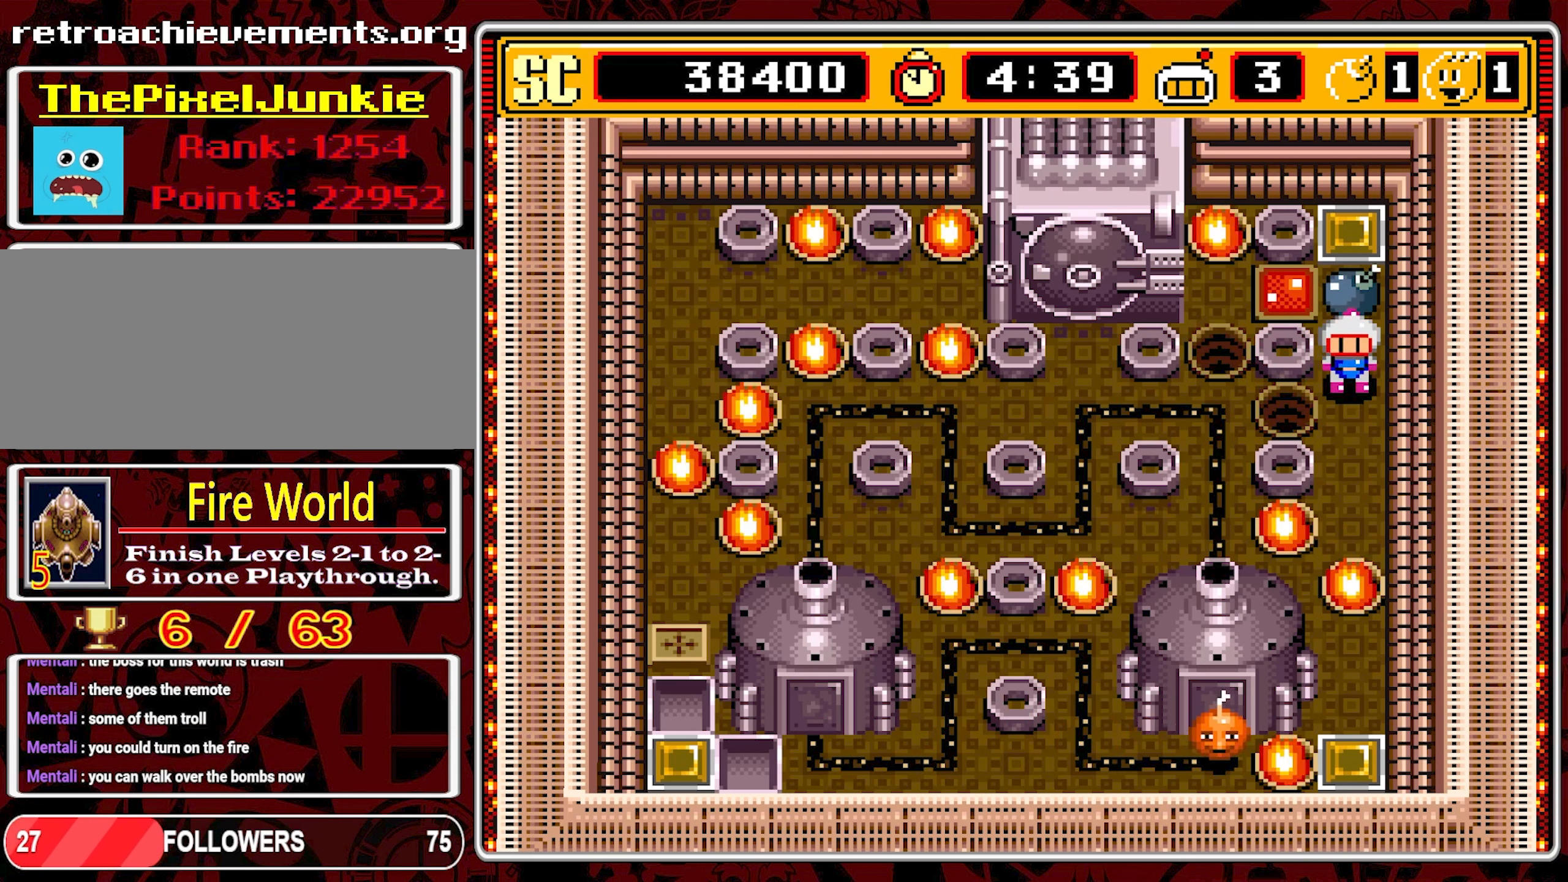
{"buttons": ["DPAD_DOWN"], "events": []}
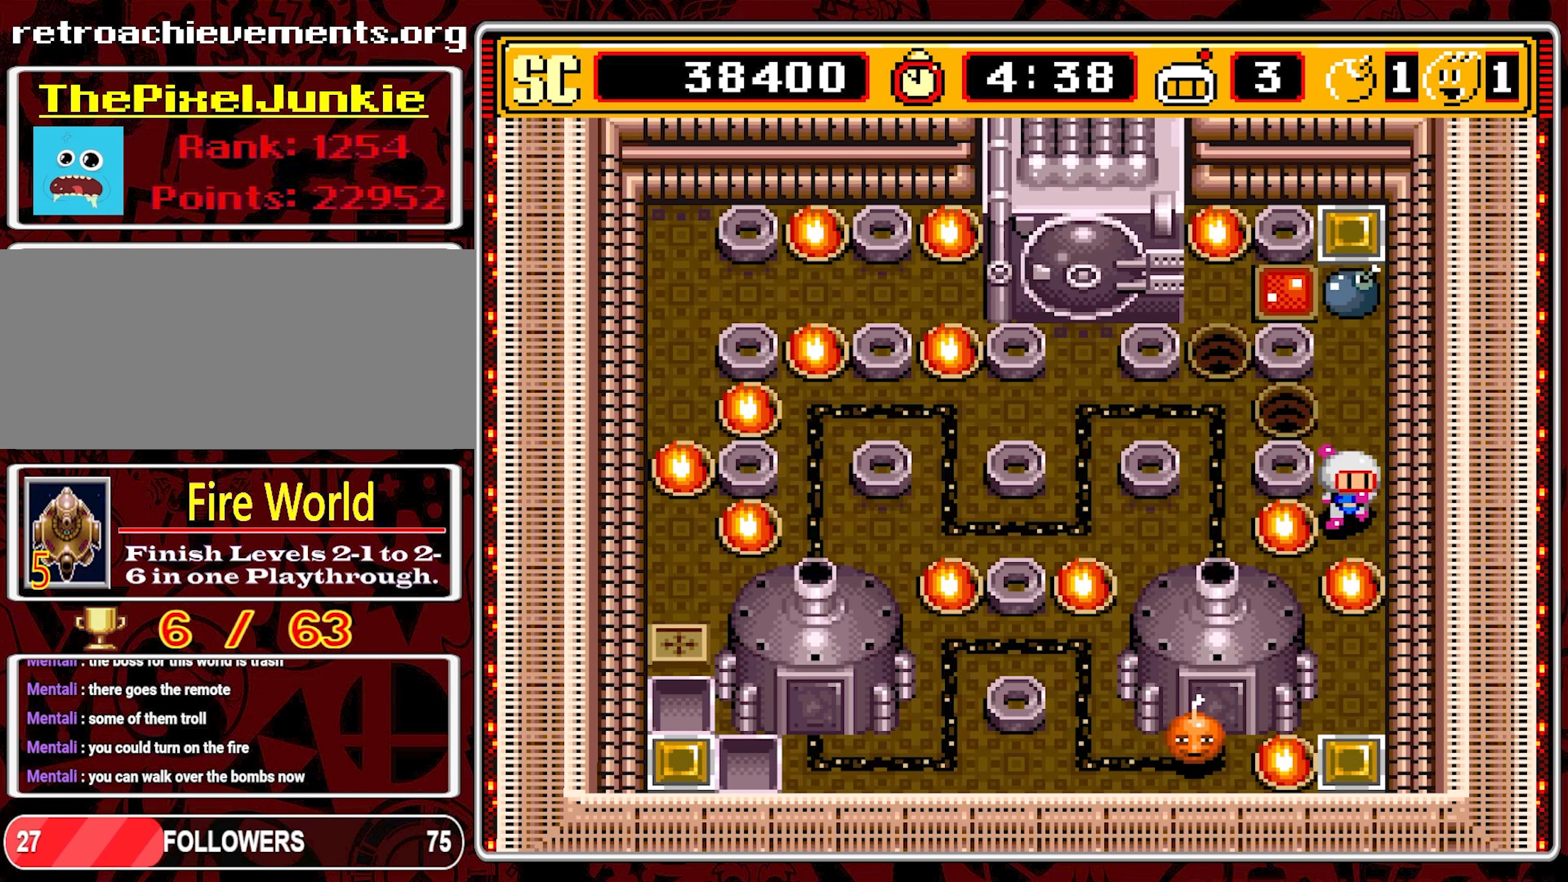
{"buttons": [], "events": [[183, "DPAD_DOWN", "up"]]}
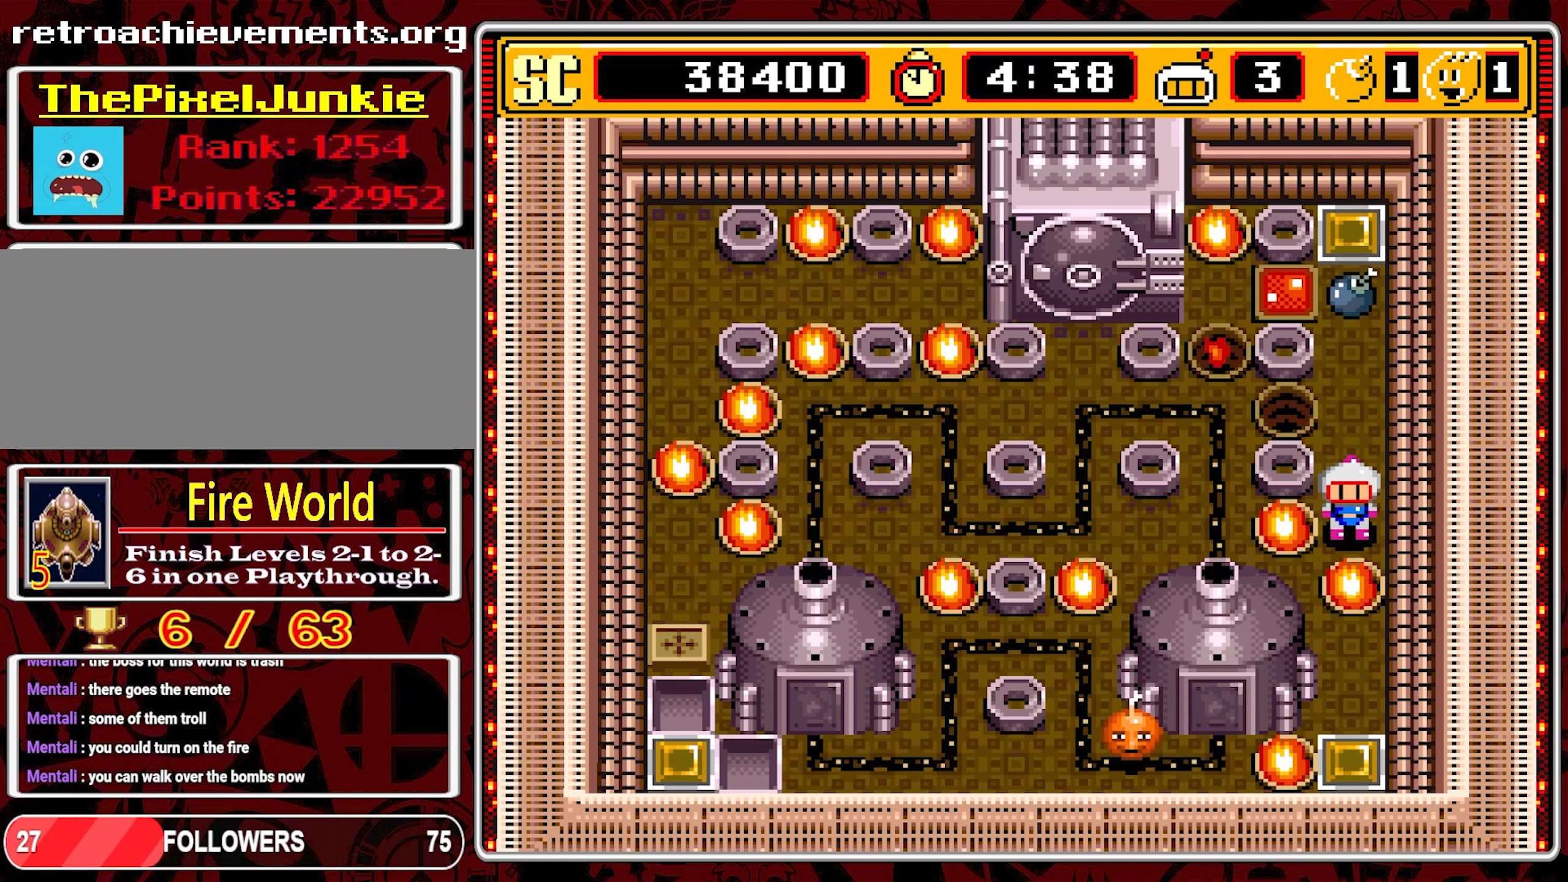
{"buttons": [], "events": []}
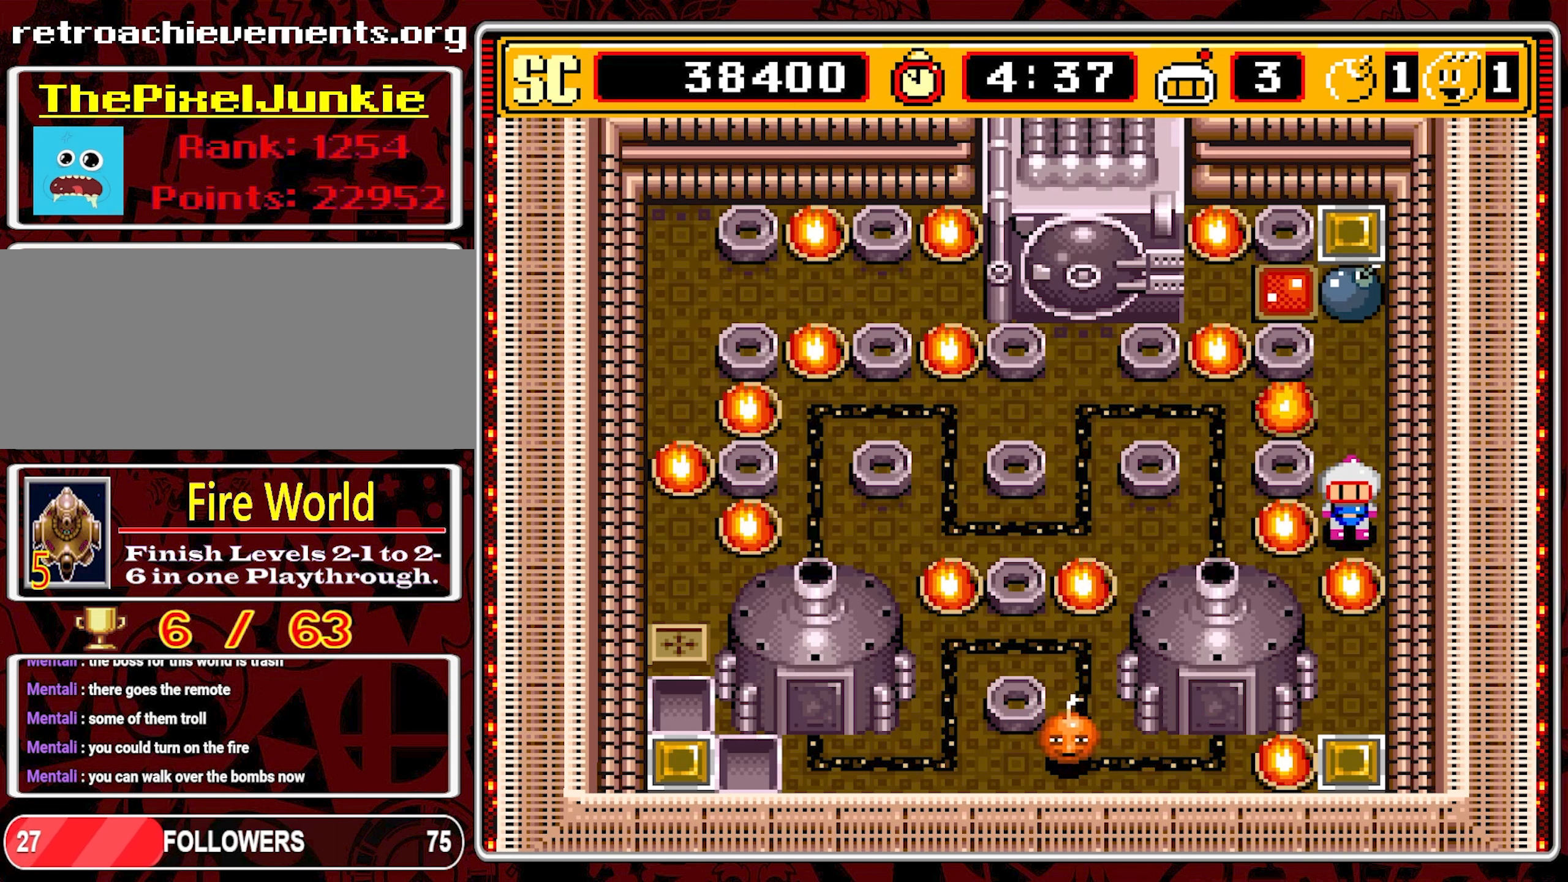
{"buttons": [], "events": []}
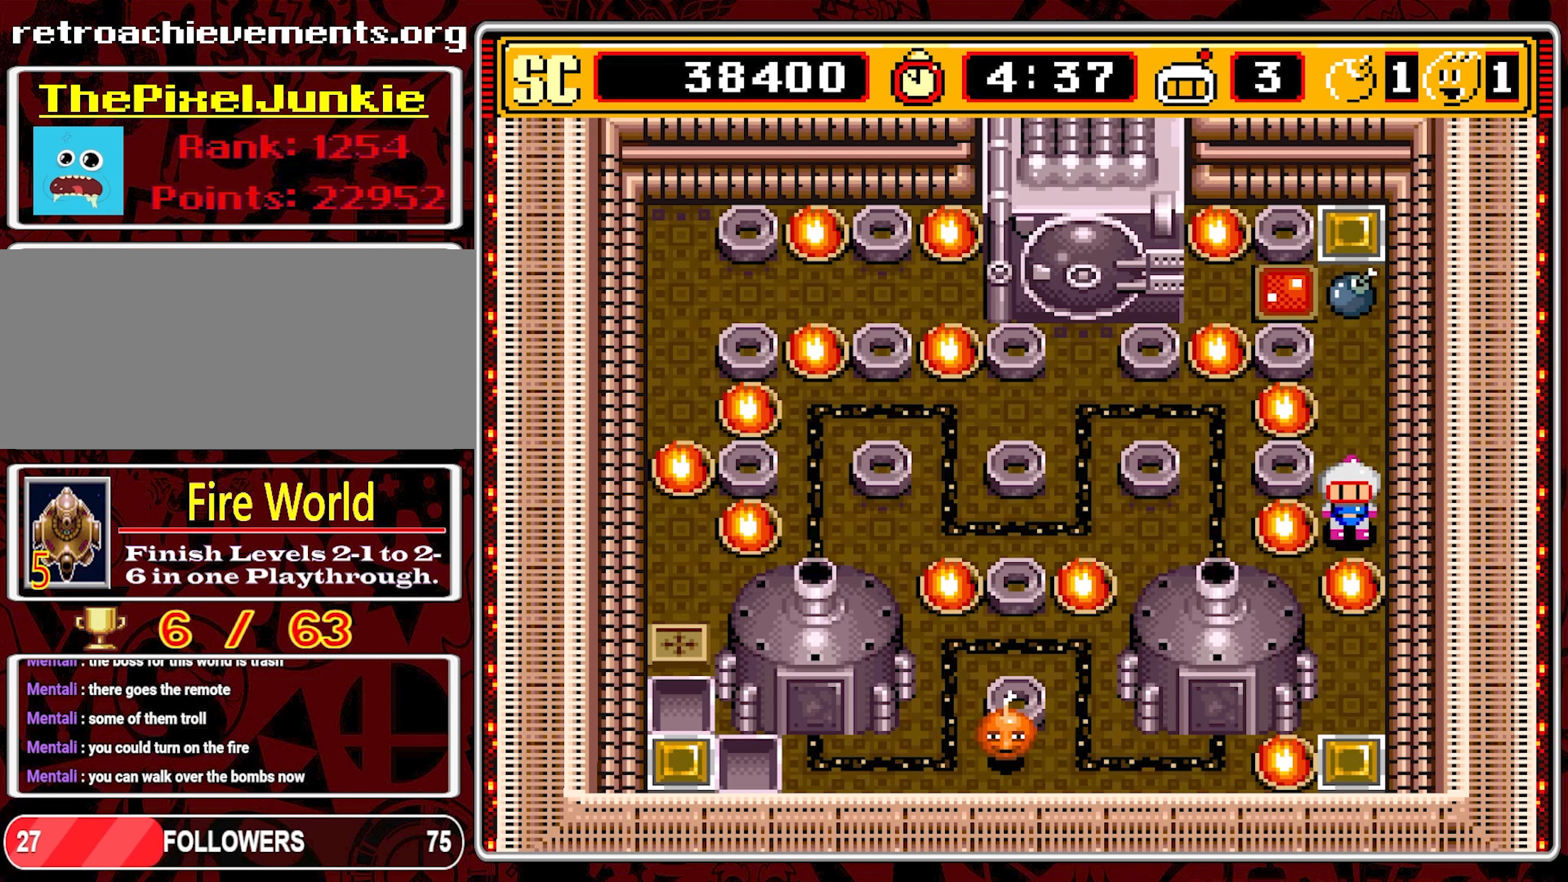
{"buttons": [], "events": []}
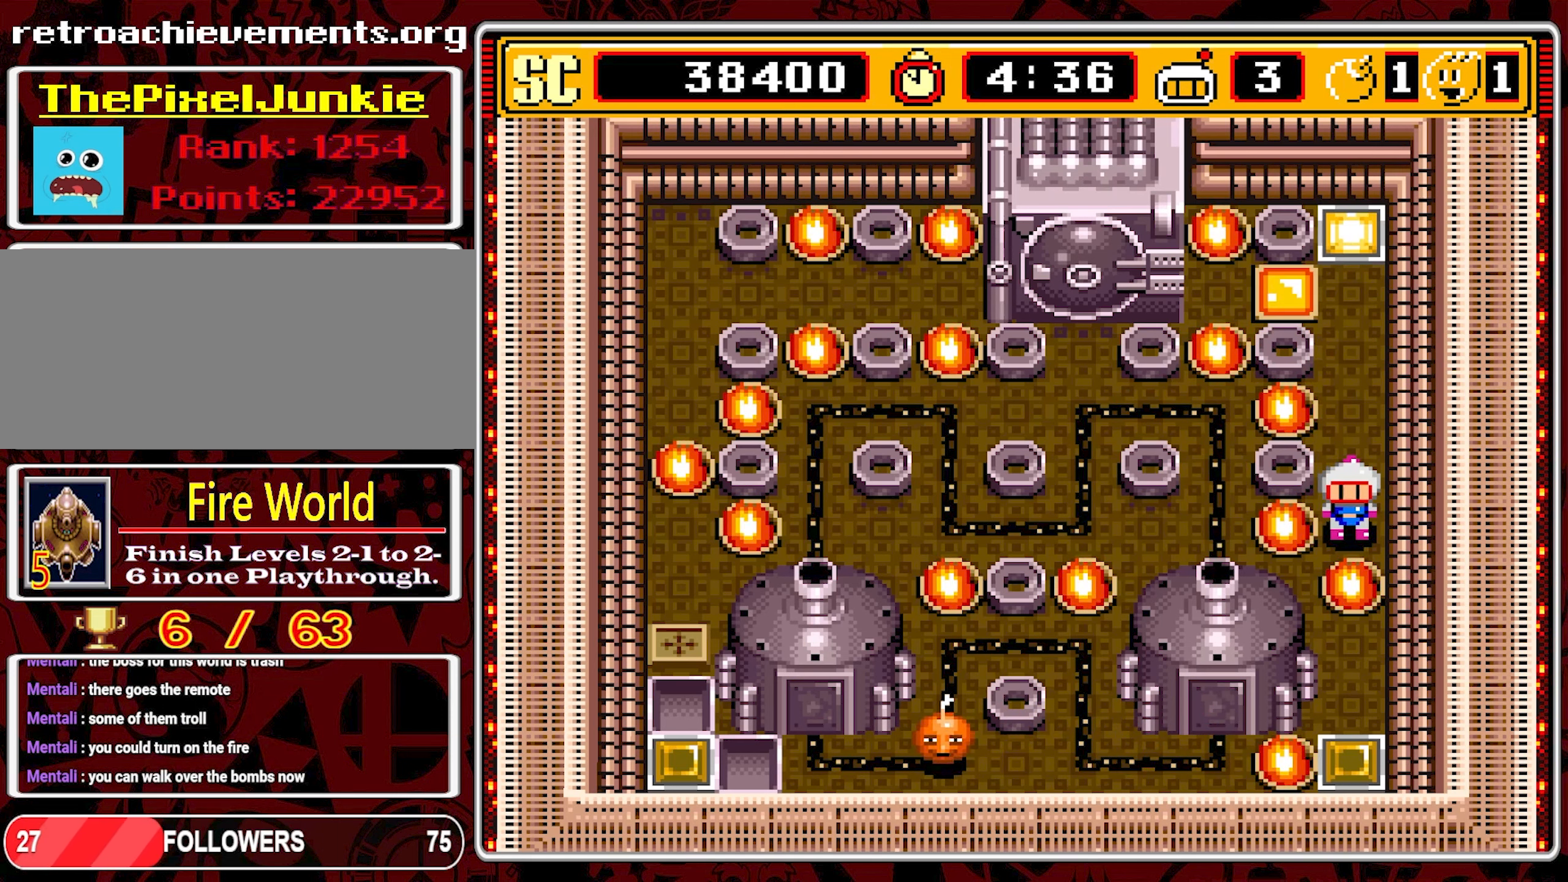
{"buttons": ["DPAD_UP"], "events": [[317, "A", "down"], [367, "A", "up"], [434, "DPAD_UP", "down"]]}
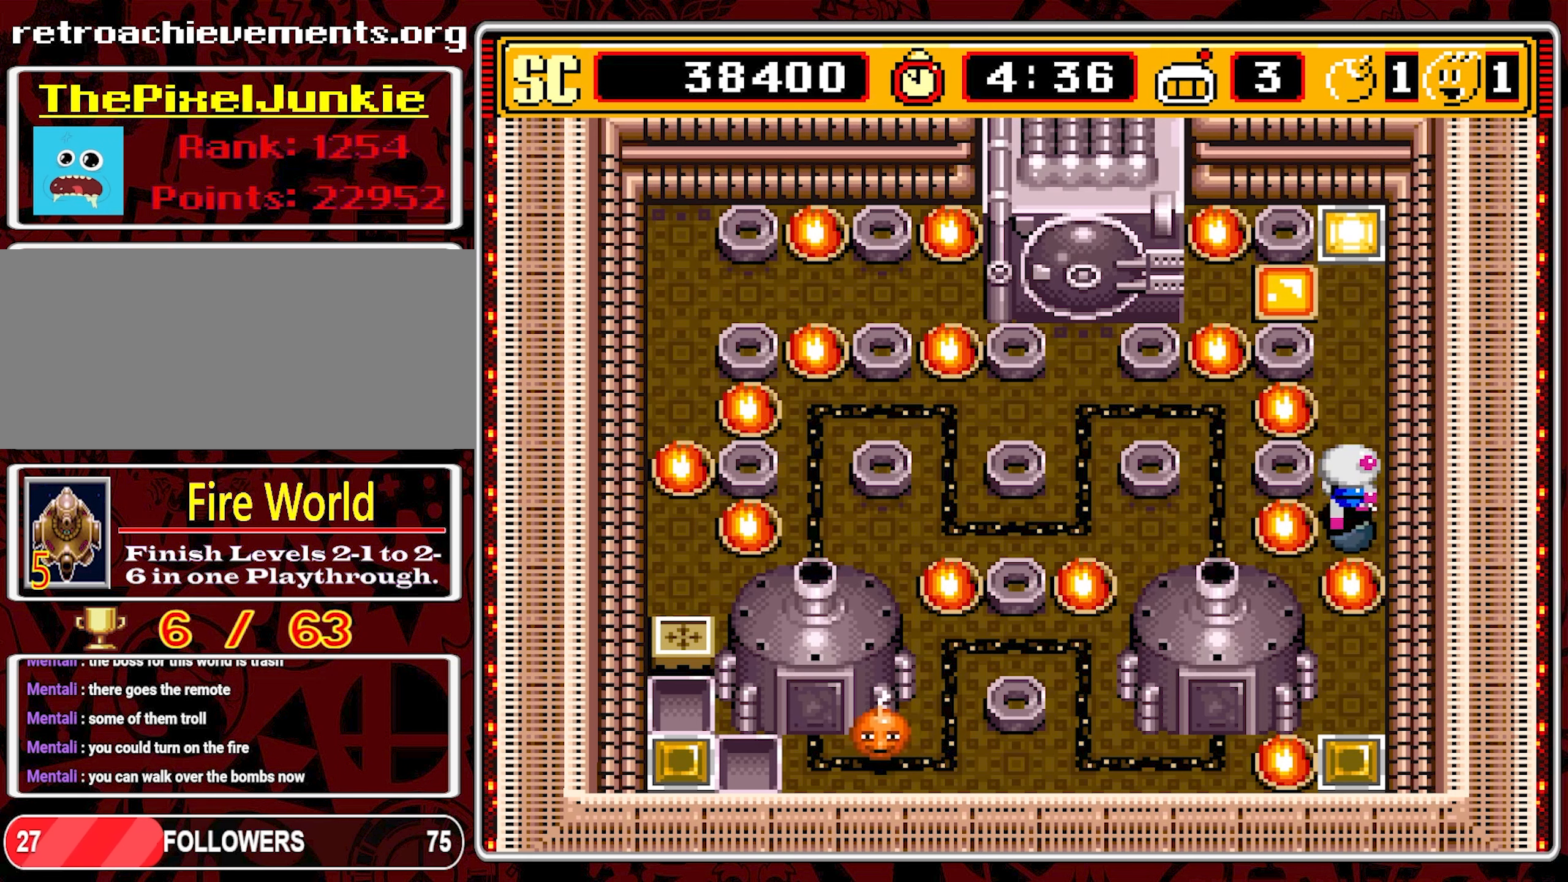
{"buttons": ["DPAD_UP"], "events": []}
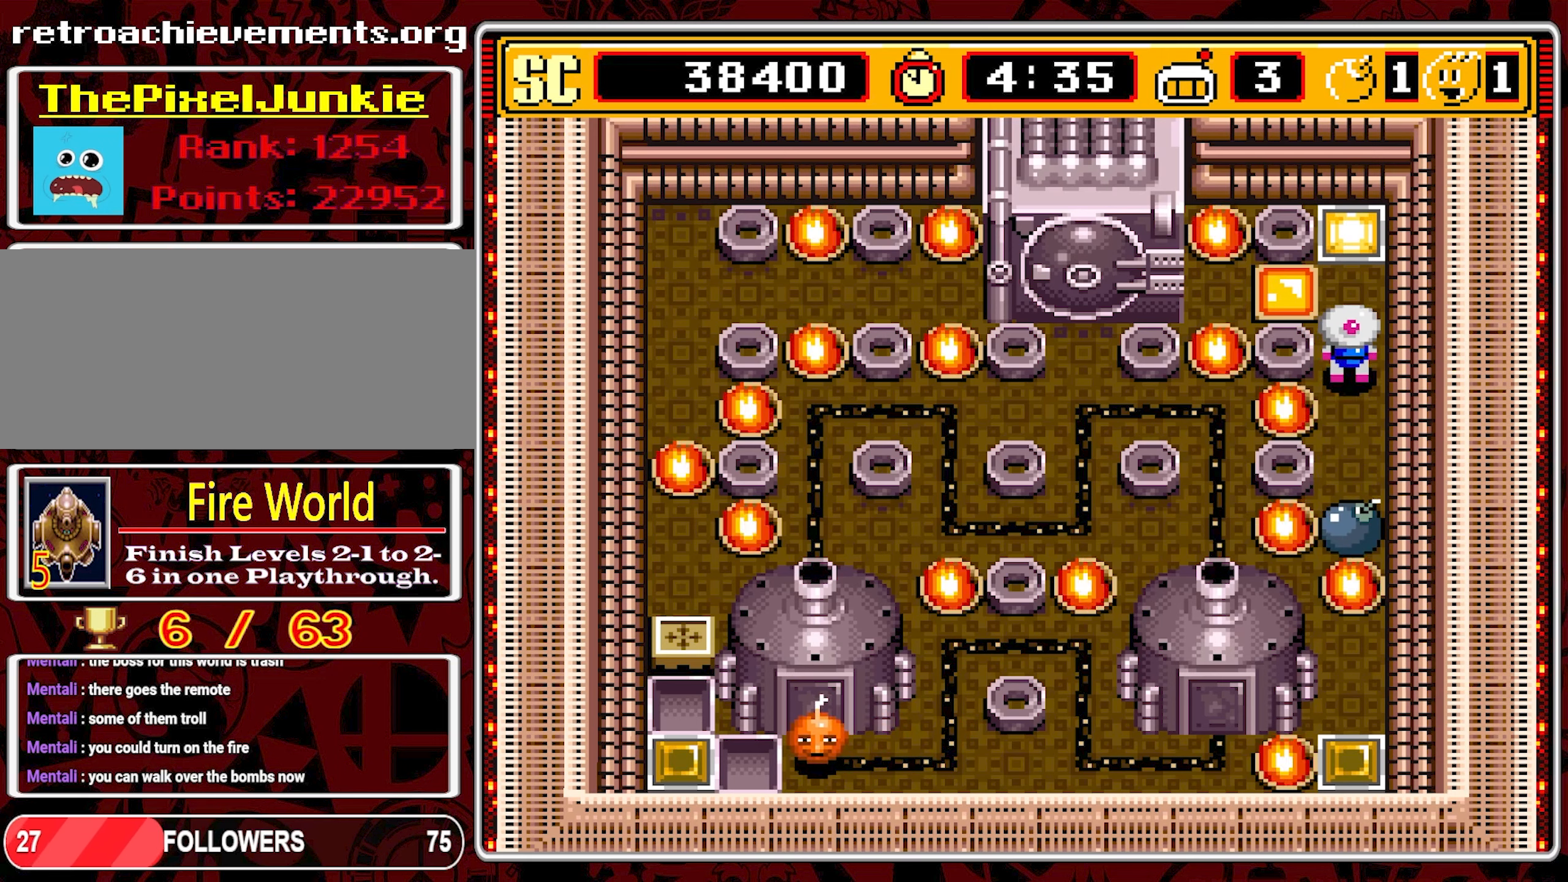
{"buttons": [], "events": [[117, "DPAD_UP", "up"]]}
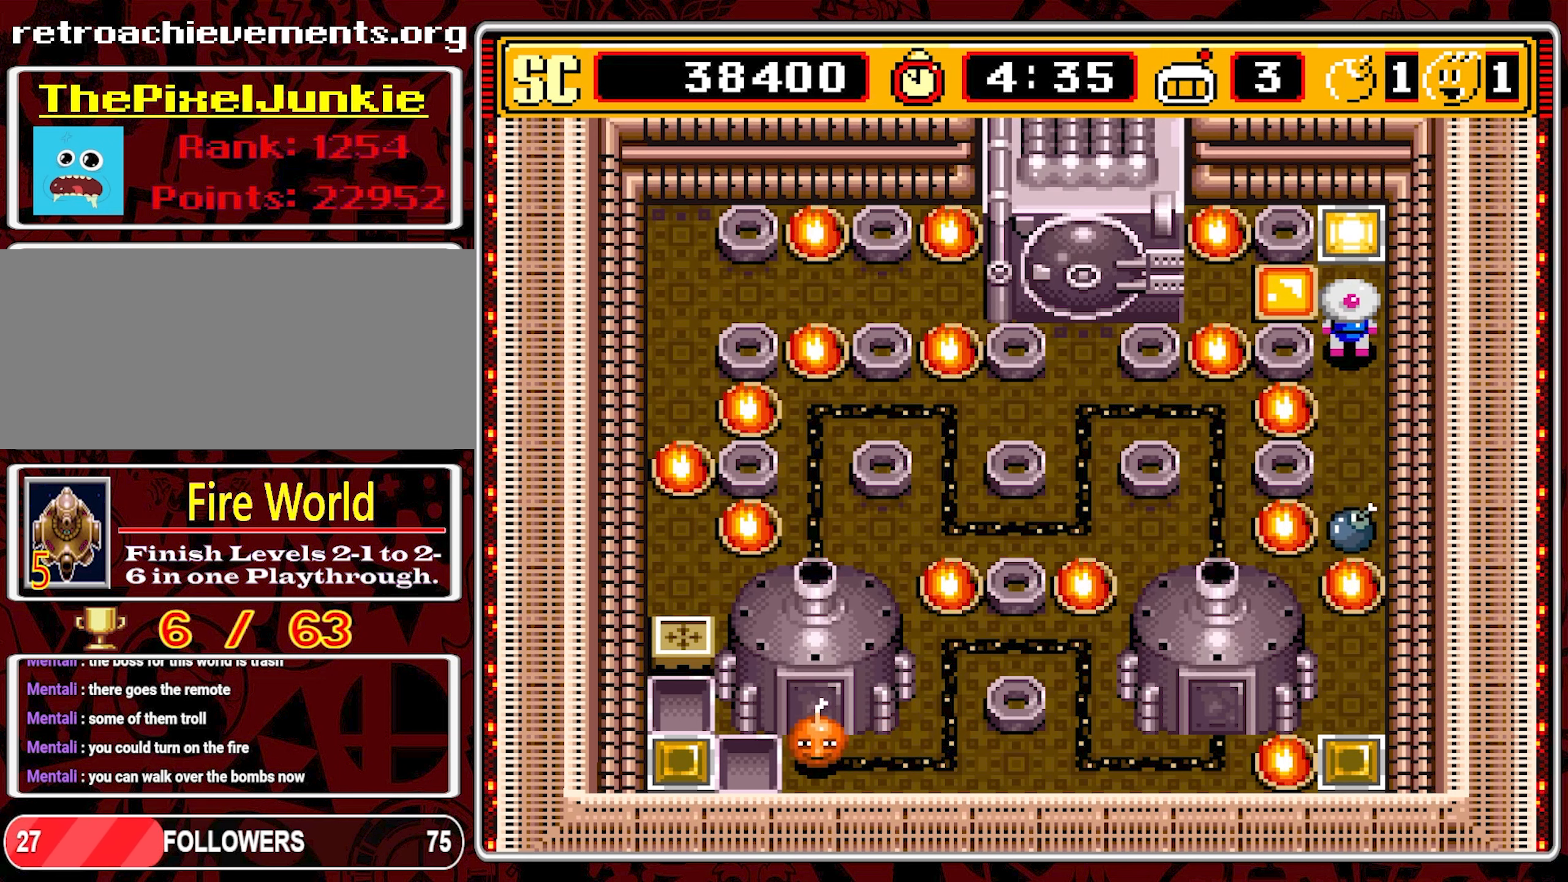
{"buttons": [], "events": []}
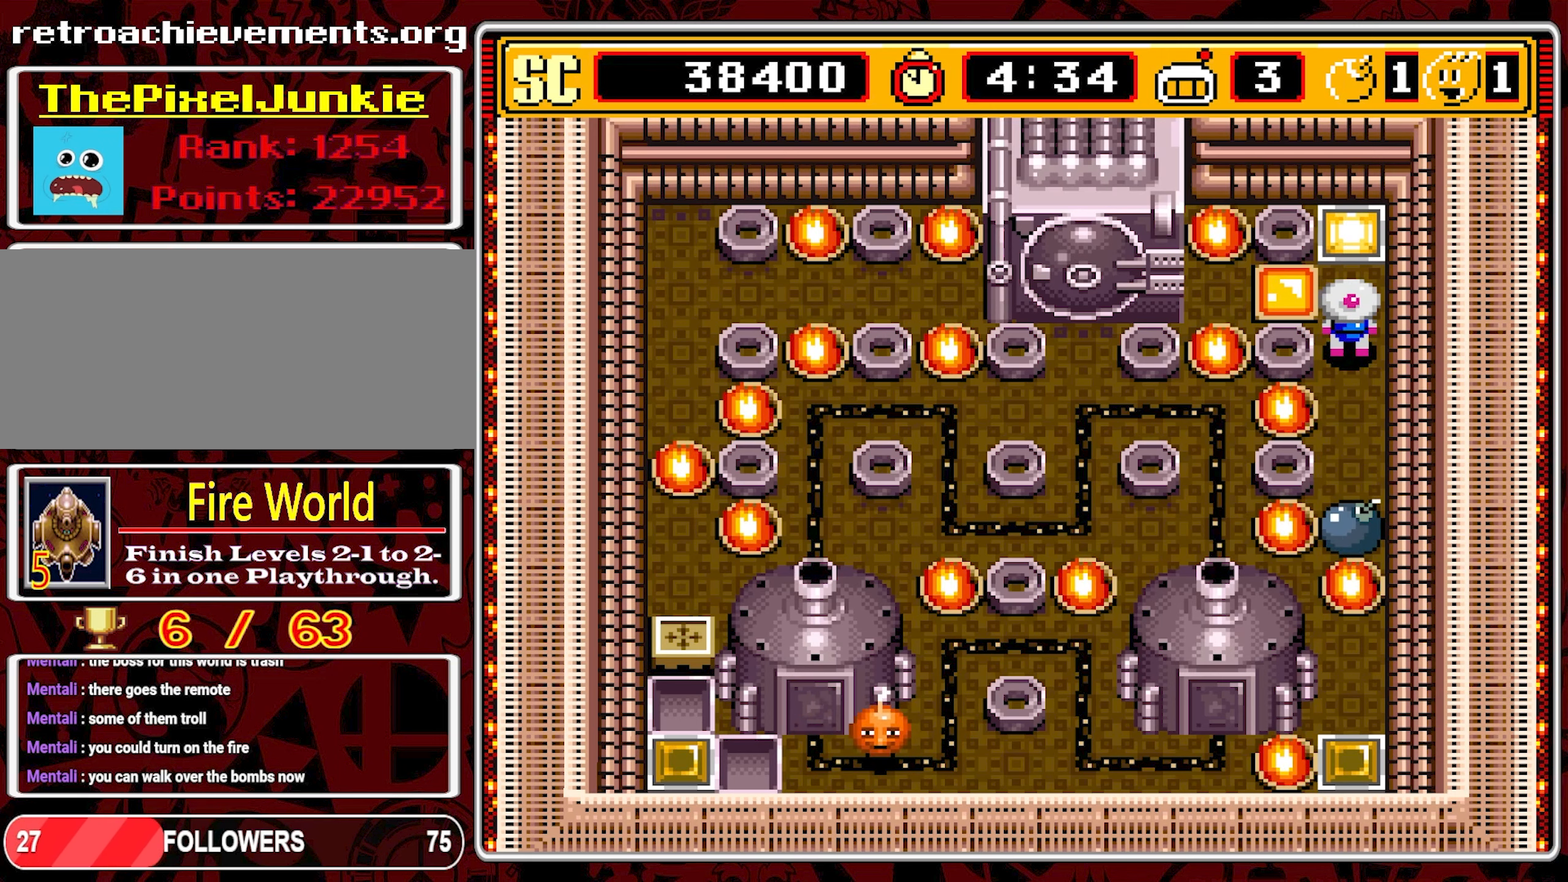
{"buttons": [], "events": []}
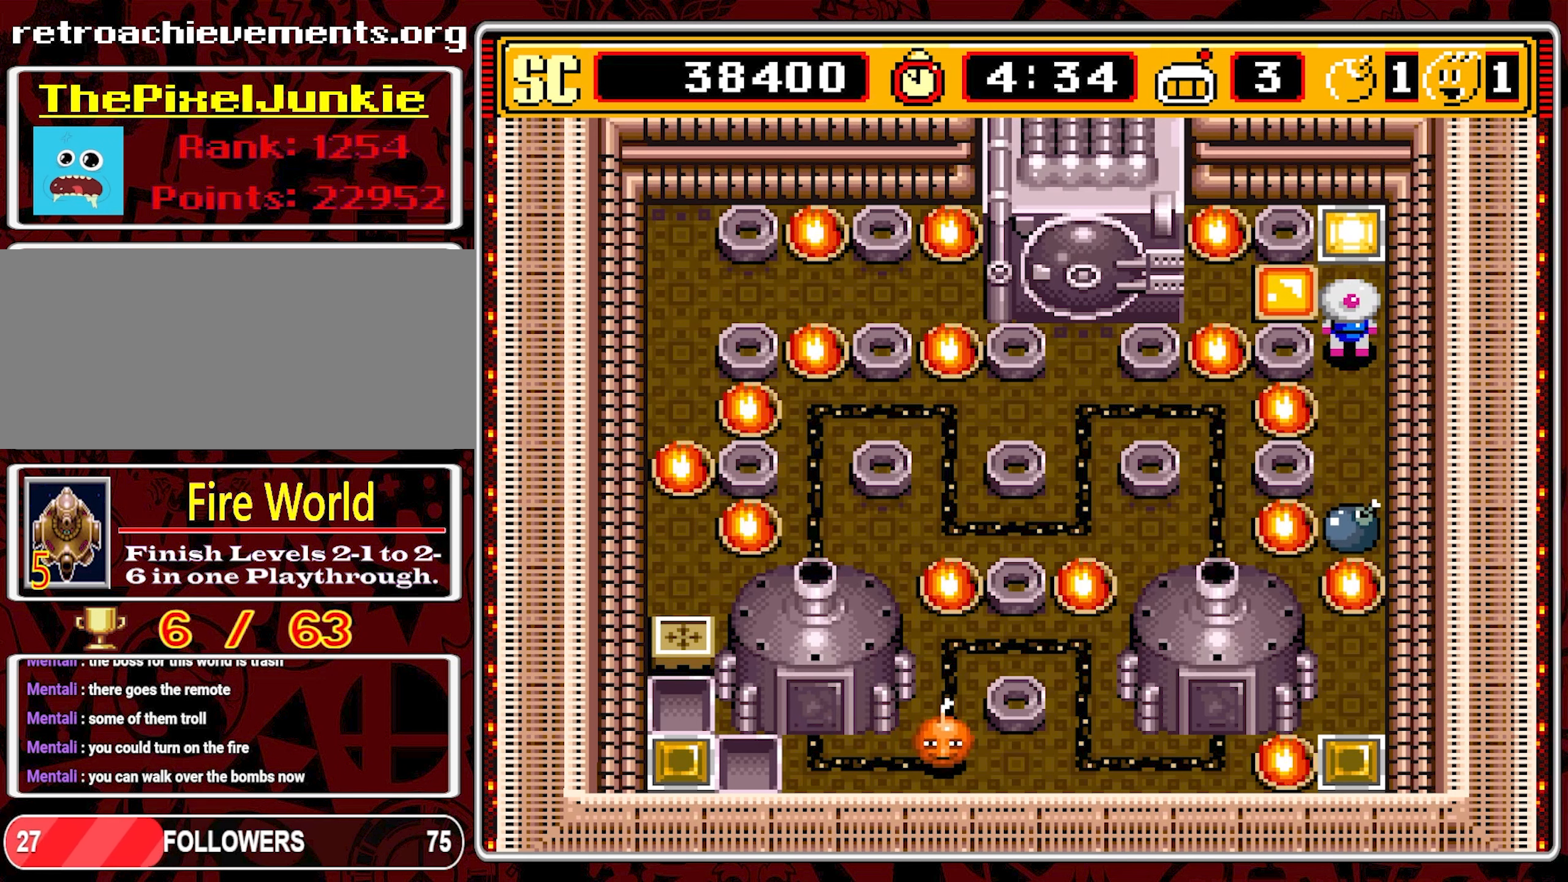
{"buttons": [], "events": []}
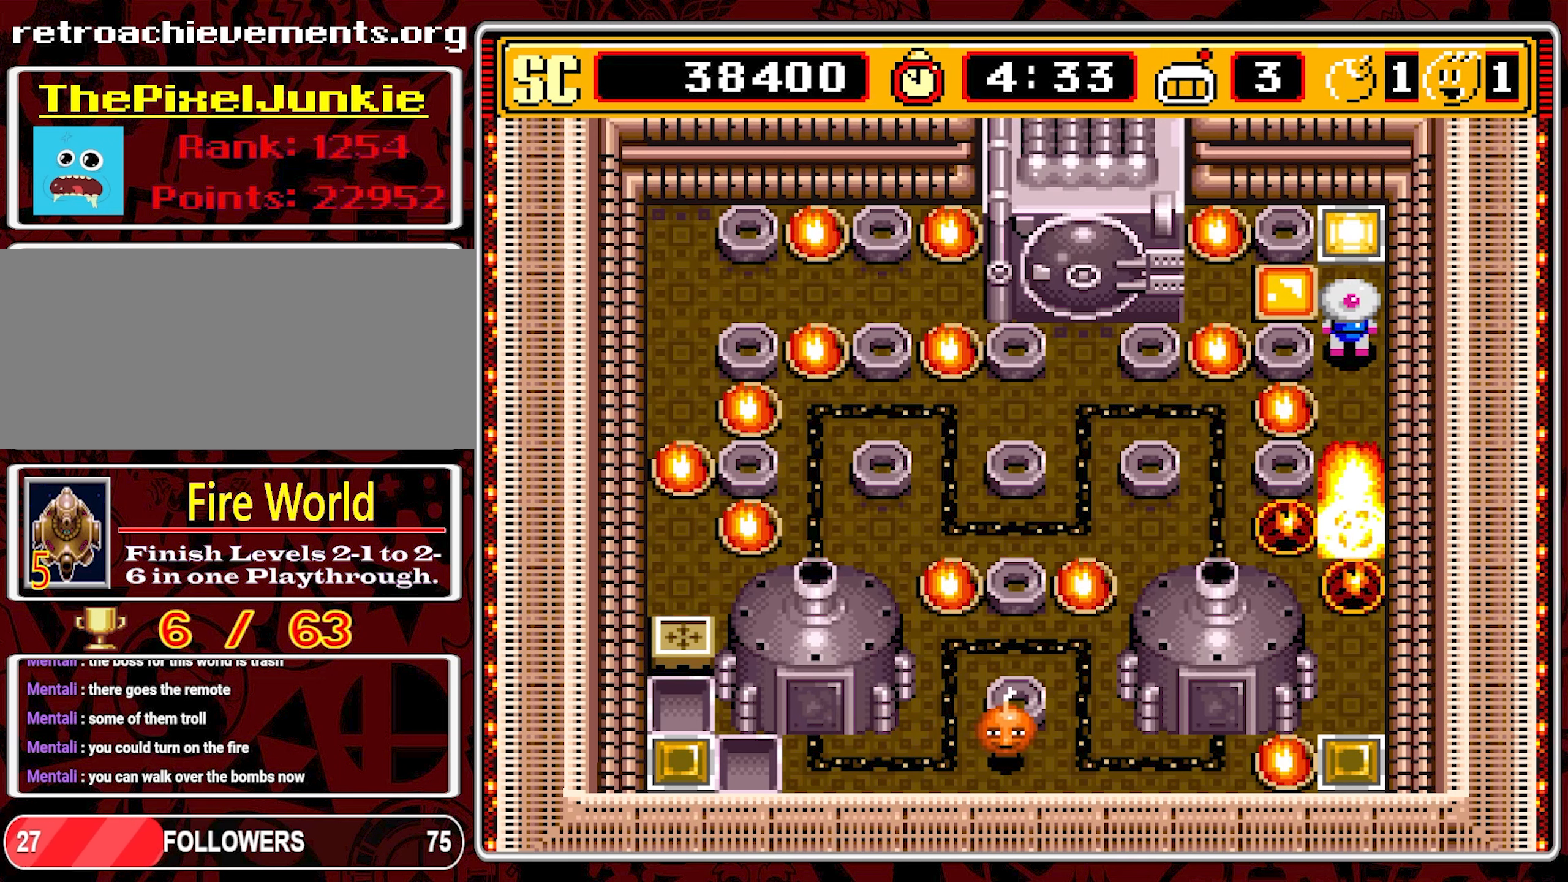
{"buttons": ["DPAD_DOWN"], "events": [[234, "DPAD_DOWN", "down"]]}
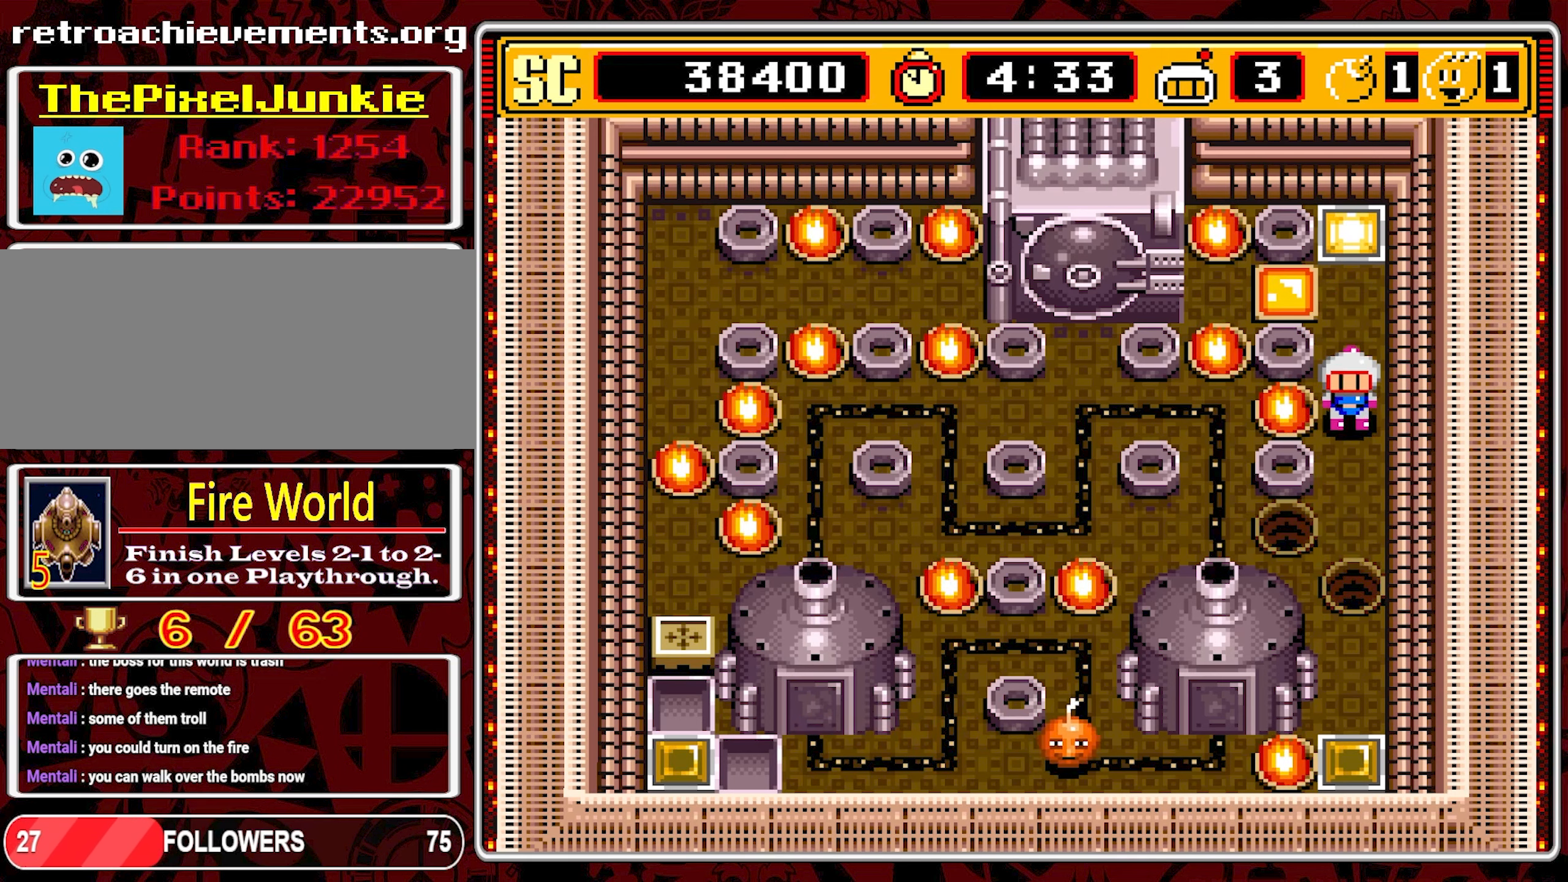
{"buttons": ["DPAD_DOWN"], "events": []}